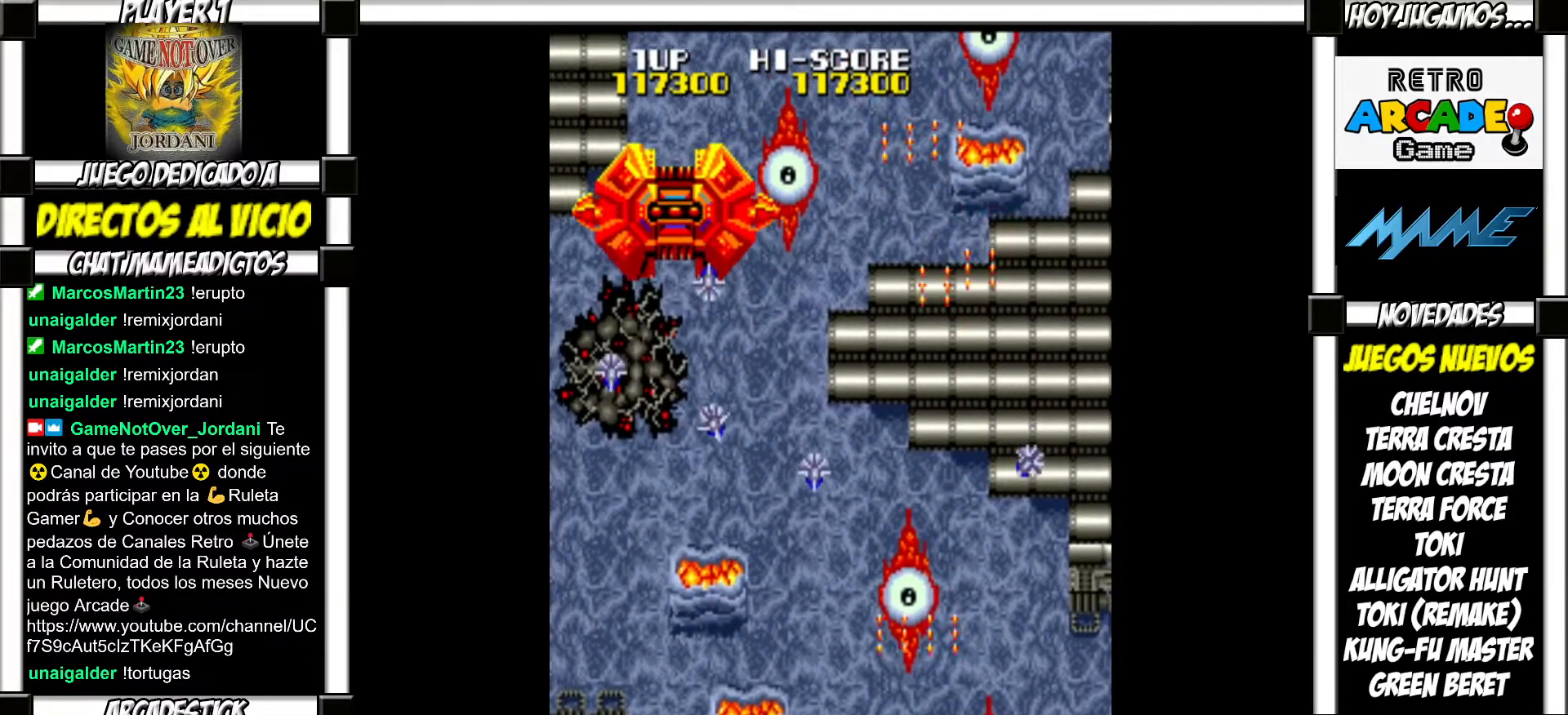
Gameplay with a controller (arcade stick); each line is a JSON object with the inputs held at the frame after it. "events" lists button and stick changes between this image and that frame as [ms after this image, input, new state], when the widget could be followed in between. Not read: L3 R3 left_stick other_buttons.
{"buttons": [], "events": [[33, "SQUARE", "up"], [117, "SQUARE", "down"], [183, "SQUARE", "up"], [250, "SQUARE", "down"], [317, "SQUARE", "up"], [367, "SQUARE", "down"], [433, "SQUARE", "up"]]}
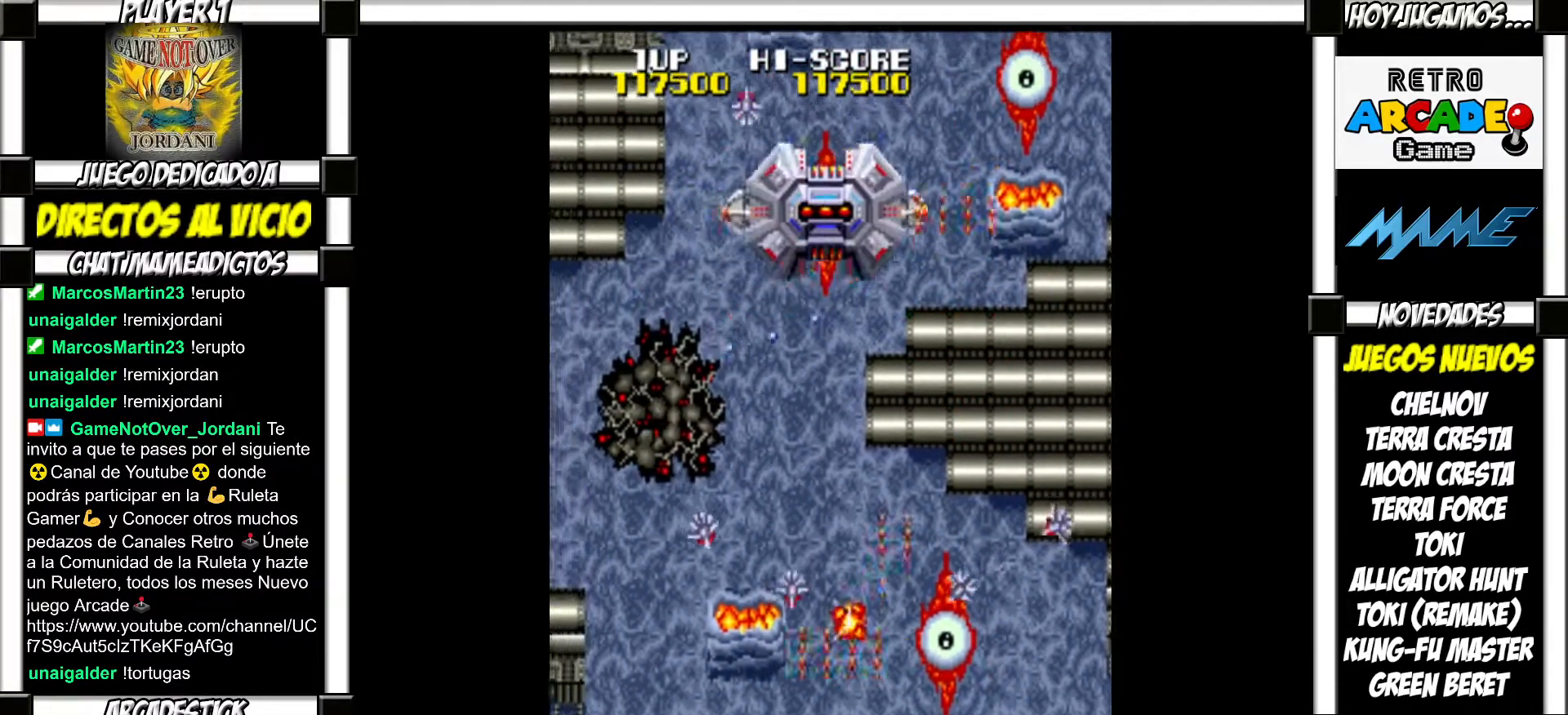
{"buttons": ["SQUARE"], "events": [[17, "SQUARE", "down"], [83, "SQUARE", "up"], [167, "SQUARE", "down"], [217, "SQUARE", "up"], [300, "SQUARE", "down"], [367, "SQUARE", "up"], [467, "SQUARE", "down"]]}
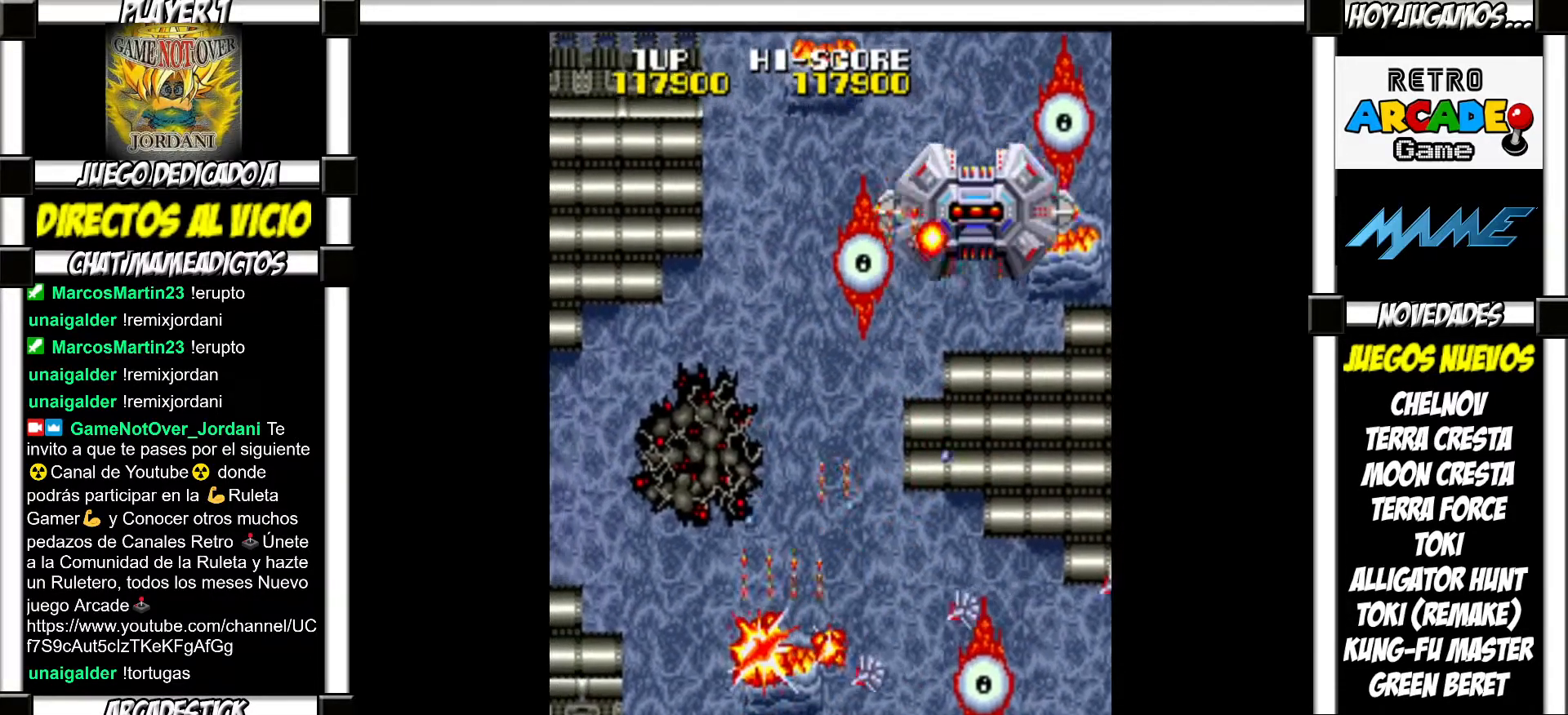
{"buttons": ["SQUARE"], "events": [[17, "SQUARE", "up"], [117, "SQUARE", "down"], [167, "SQUARE", "up"], [250, "SQUARE", "down"], [300, "SQUARE", "up"], [383, "SQUARE", "down"], [433, "SQUARE", "up"], [500, "SQUARE", "down"]]}
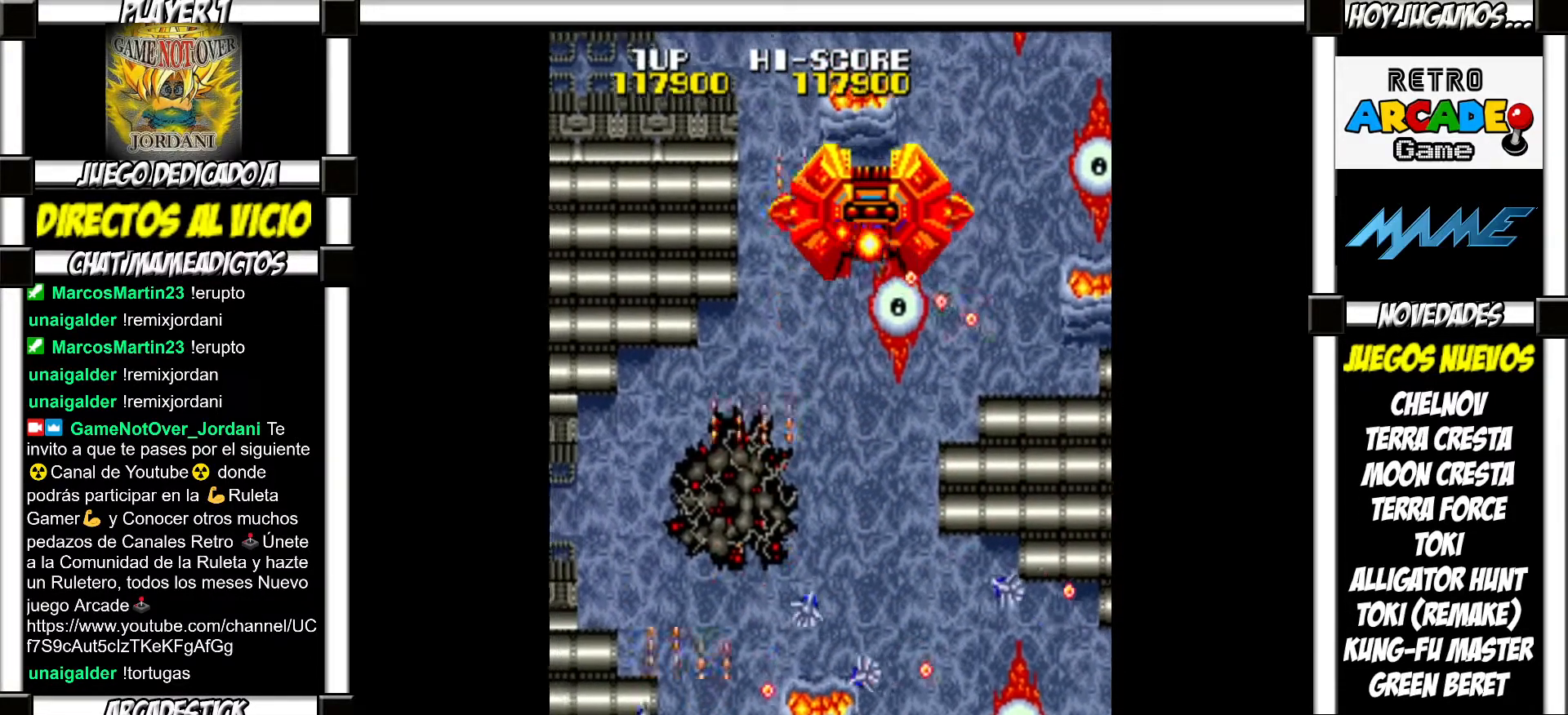
{"buttons": ["SQUARE"], "events": [[67, "SQUARE", "up"], [150, "SQUARE", "down"], [217, "SQUARE", "up"], [300, "SQUARE", "down"], [367, "SQUARE", "up"], [450, "SQUARE", "down"]]}
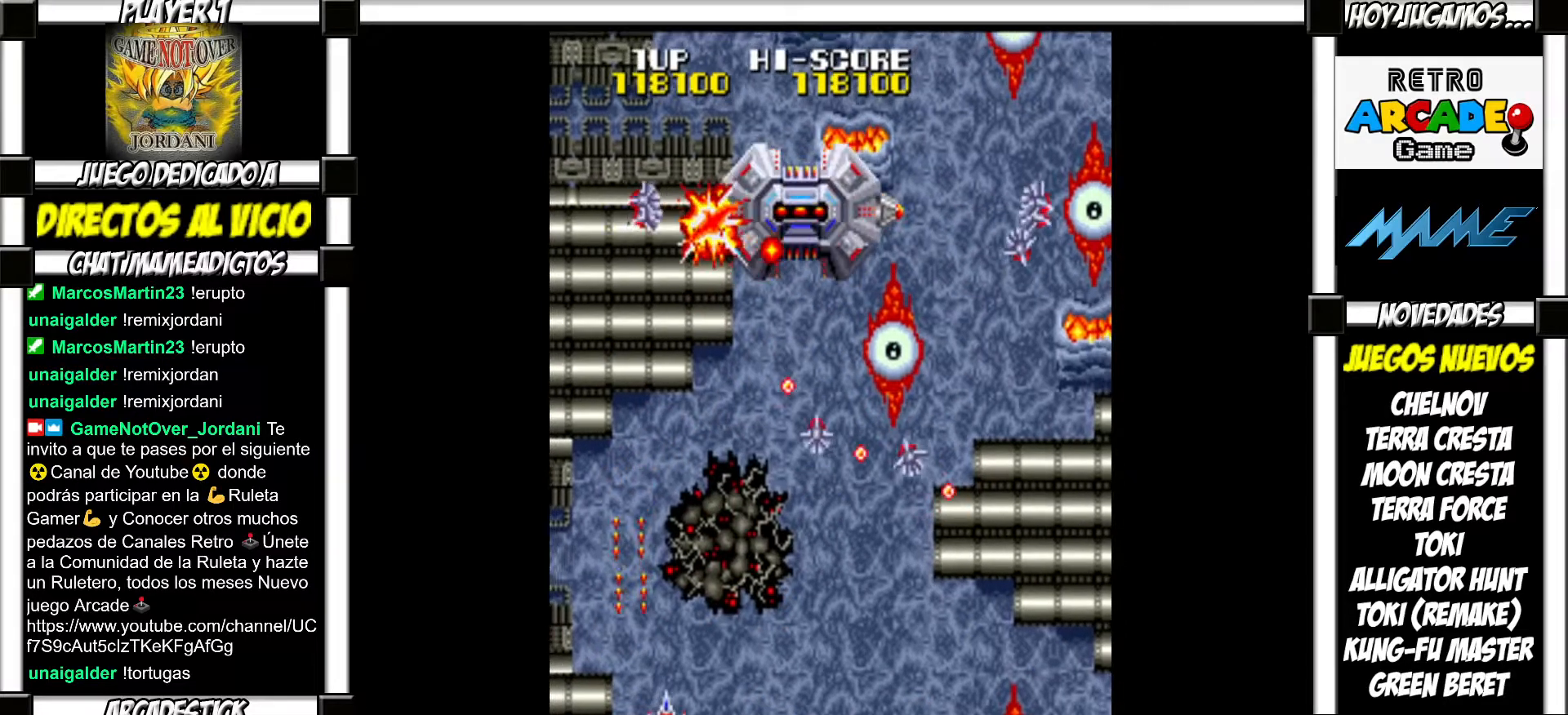
{"buttons": ["SQUARE"], "events": [[17, "SQUARE", "up"], [83, "SQUARE", "down"], [133, "SQUARE", "up"], [217, "SQUARE", "down"], [267, "SQUARE", "up"], [350, "SQUARE", "down"], [400, "SQUARE", "up"], [483, "SQUARE", "down"]]}
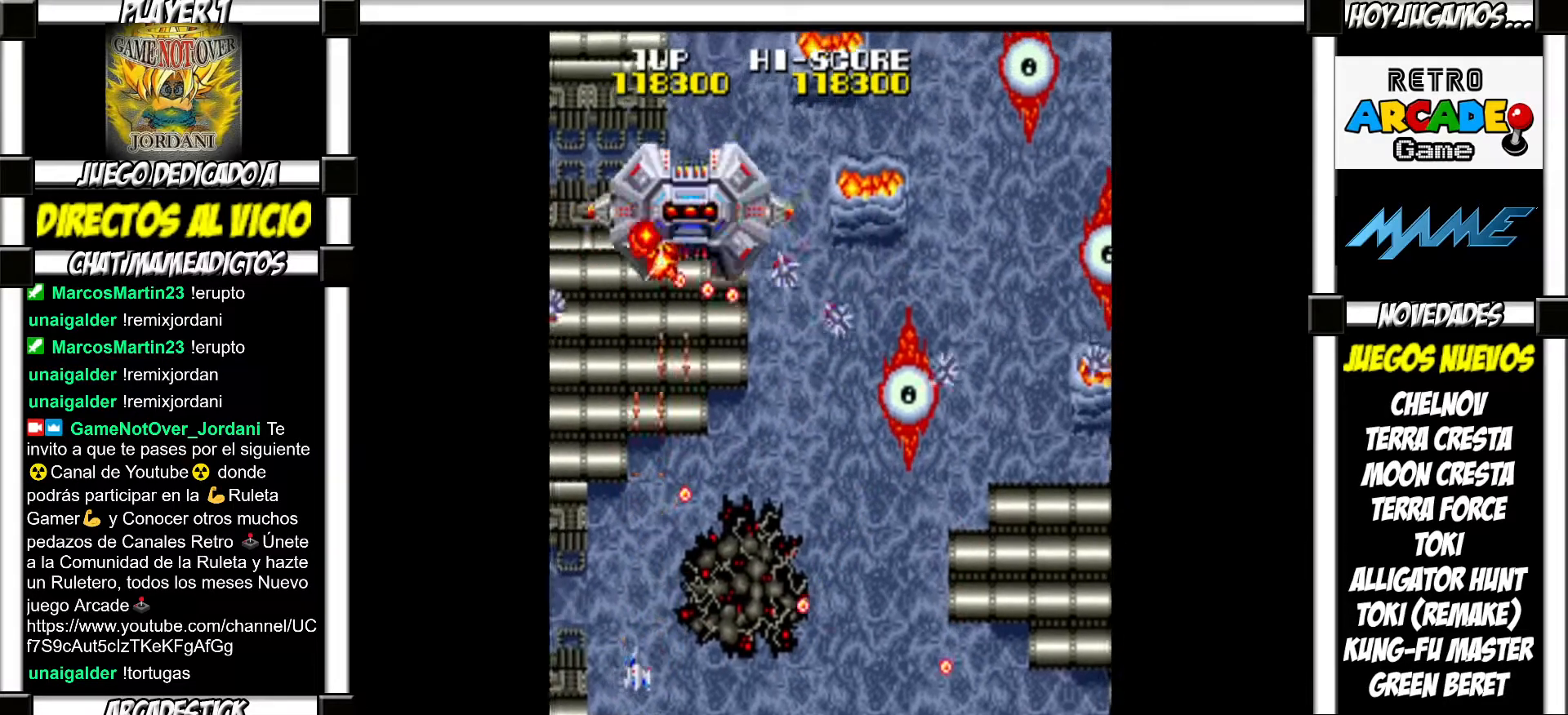
{"buttons": [], "events": [[33, "SQUARE", "up"], [117, "SQUARE", "down"], [200, "SQUARE", "up"], [250, "SQUARE", "down"], [333, "SQUARE", "up"], [383, "SQUARE", "down"], [467, "SQUARE", "up"]]}
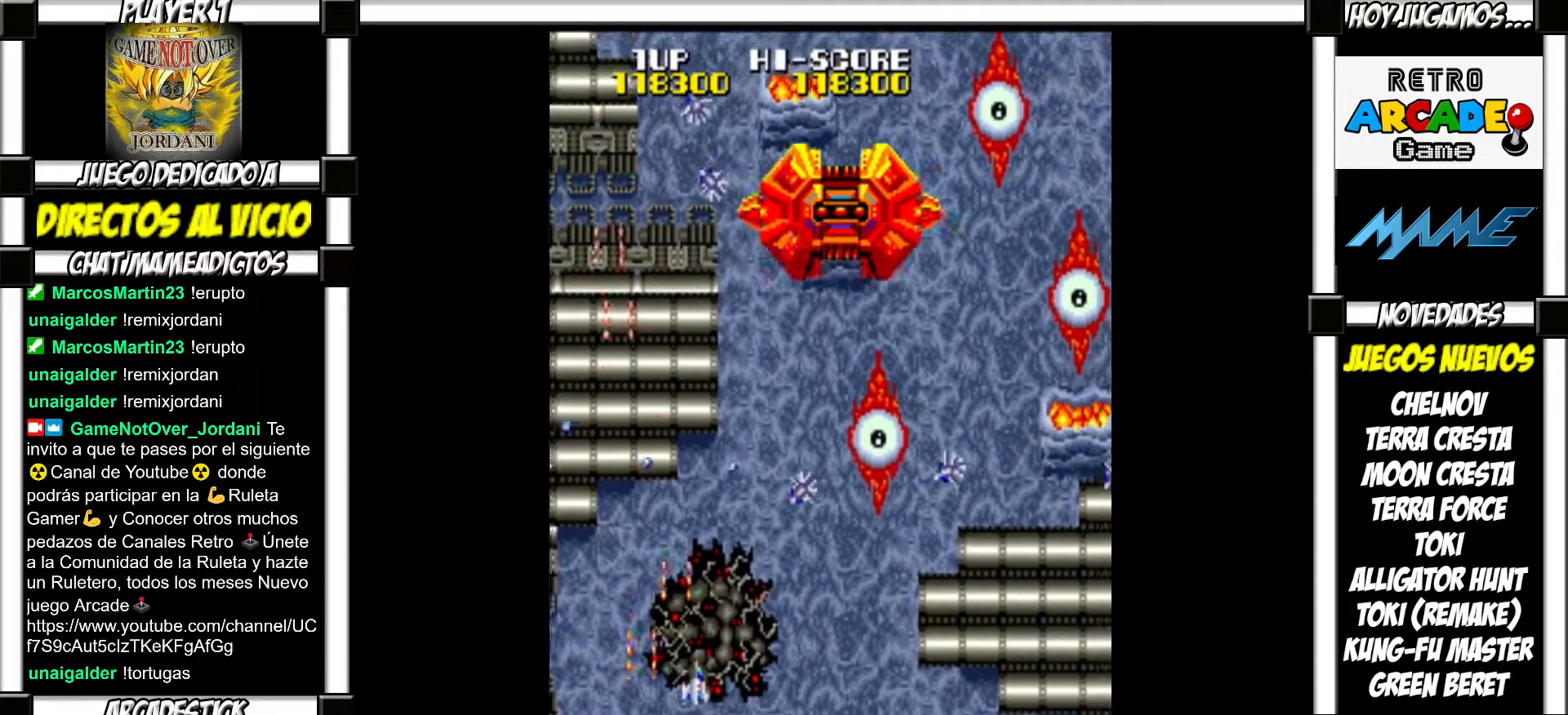
{"buttons": ["SQUARE"], "events": [[50, "SQUARE", "down"], [100, "SQUARE", "up"], [183, "SQUARE", "down"], [250, "SQUARE", "up"], [350, "SQUARE", "down"], [400, "SQUARE", "up"], [483, "SQUARE", "down"]]}
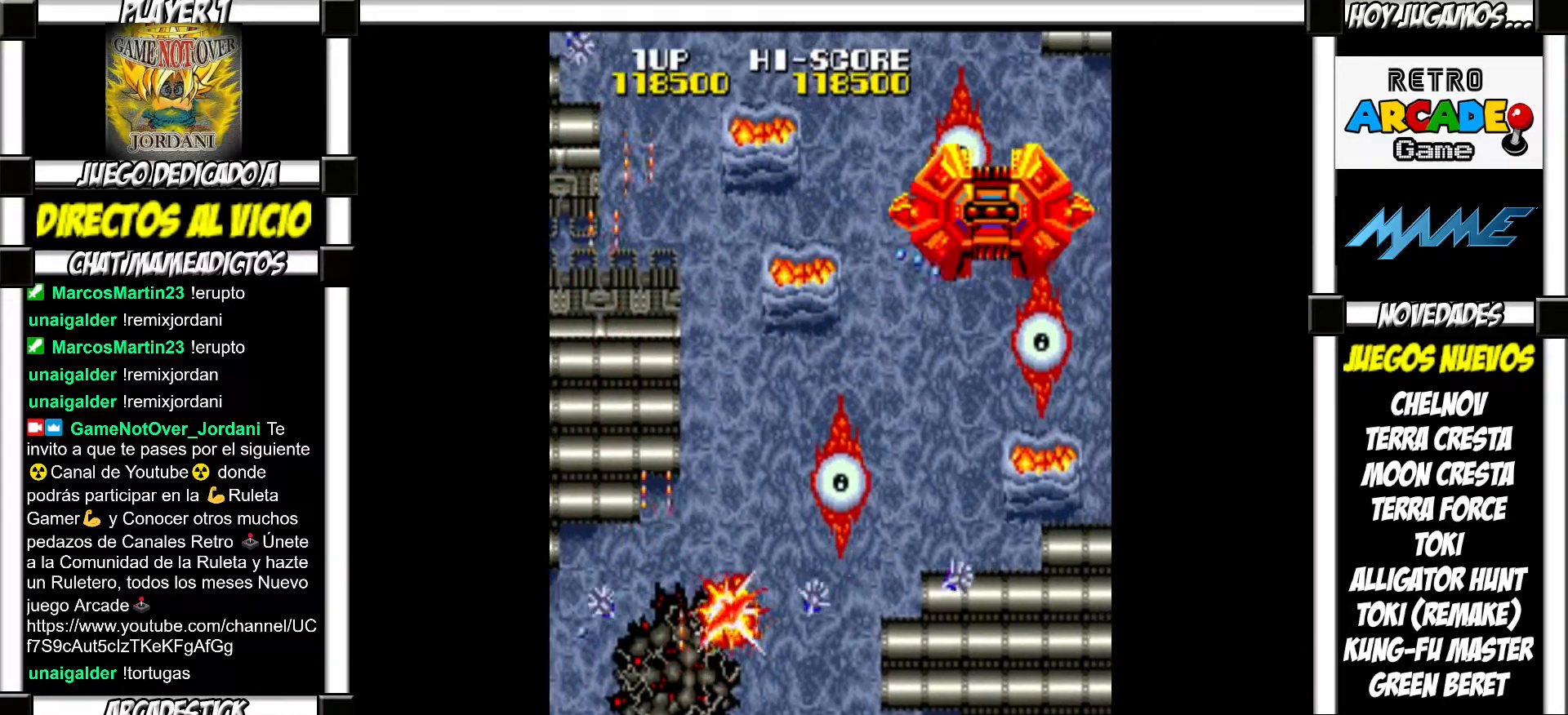
{"buttons": [], "events": [[33, "SQUARE", "up"], [133, "SQUARE", "down"], [200, "SQUARE", "up"], [300, "SQUARE", "down"], [350, "SQUARE", "up"], [417, "SQUARE", "down"], [467, "SQUARE", "up"]]}
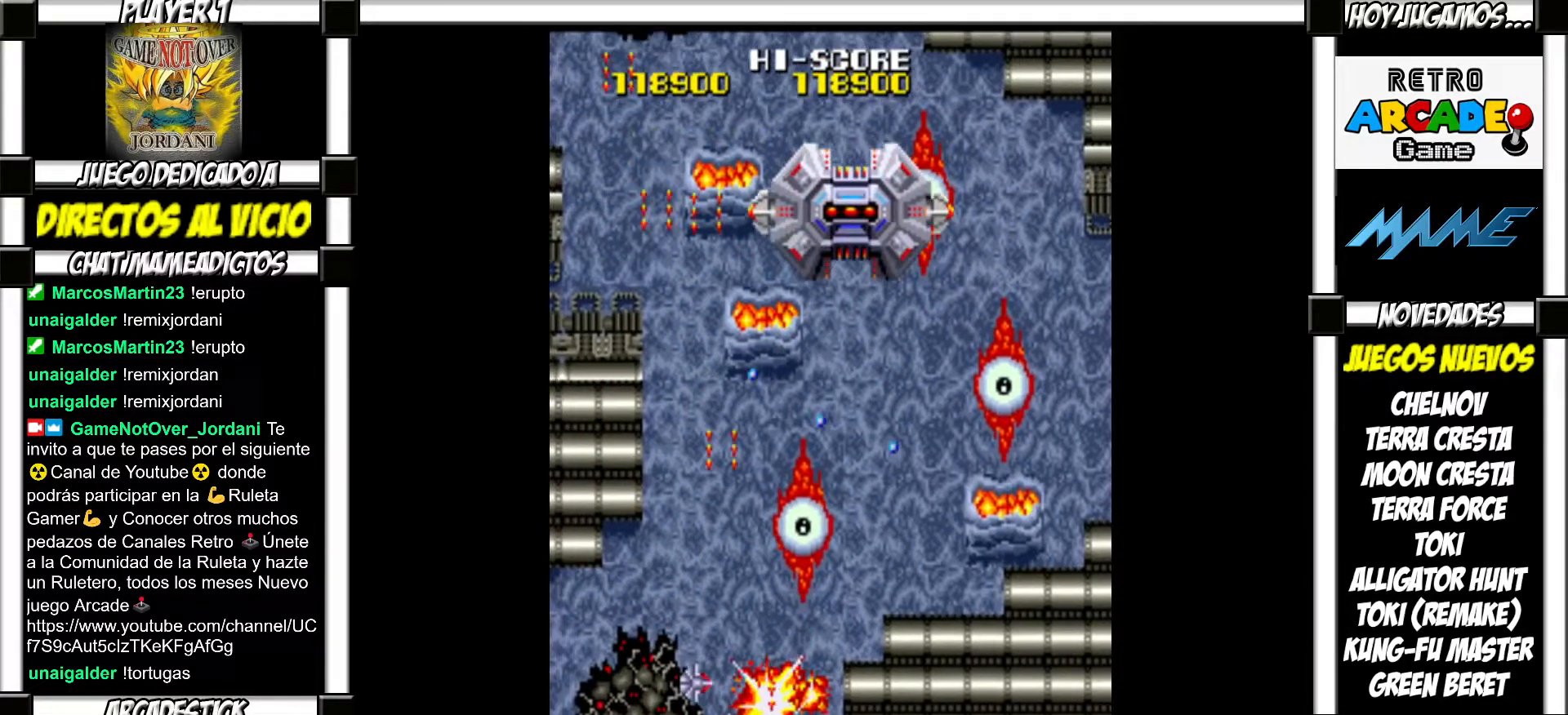
{"buttons": [], "events": [[50, "SQUARE", "down"], [117, "SQUARE", "up"], [200, "SQUARE", "down"], [267, "SQUARE", "up"], [350, "SQUARE", "down"], [400, "SQUARE", "up"]]}
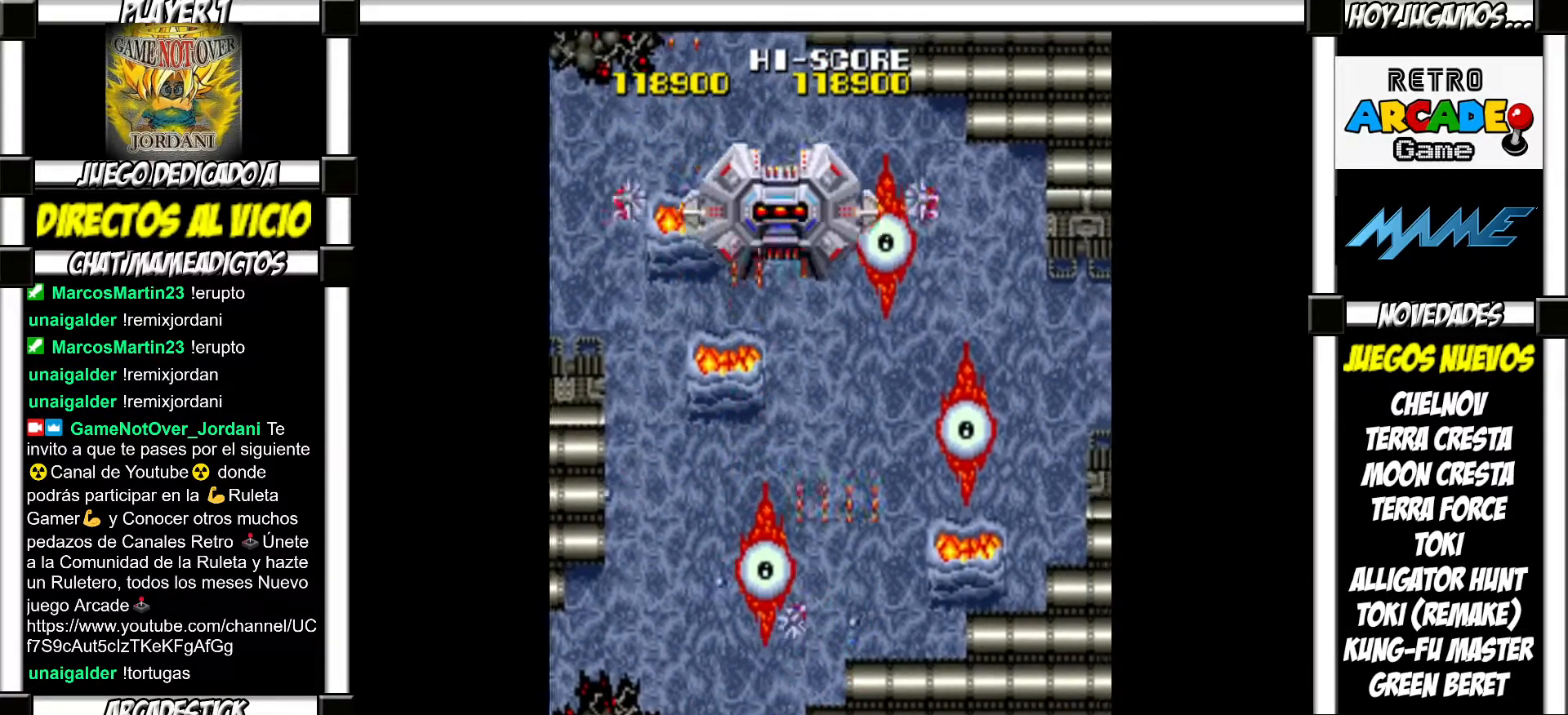
{"buttons": ["SQUARE"], "events": [[17, "SQUARE", "down"], [67, "SQUARE", "up"], [183, "SQUARE", "down"], [217, "SQUARE", "up"], [333, "SQUARE", "down"], [383, "SQUARE", "up"], [467, "SQUARE", "down"]]}
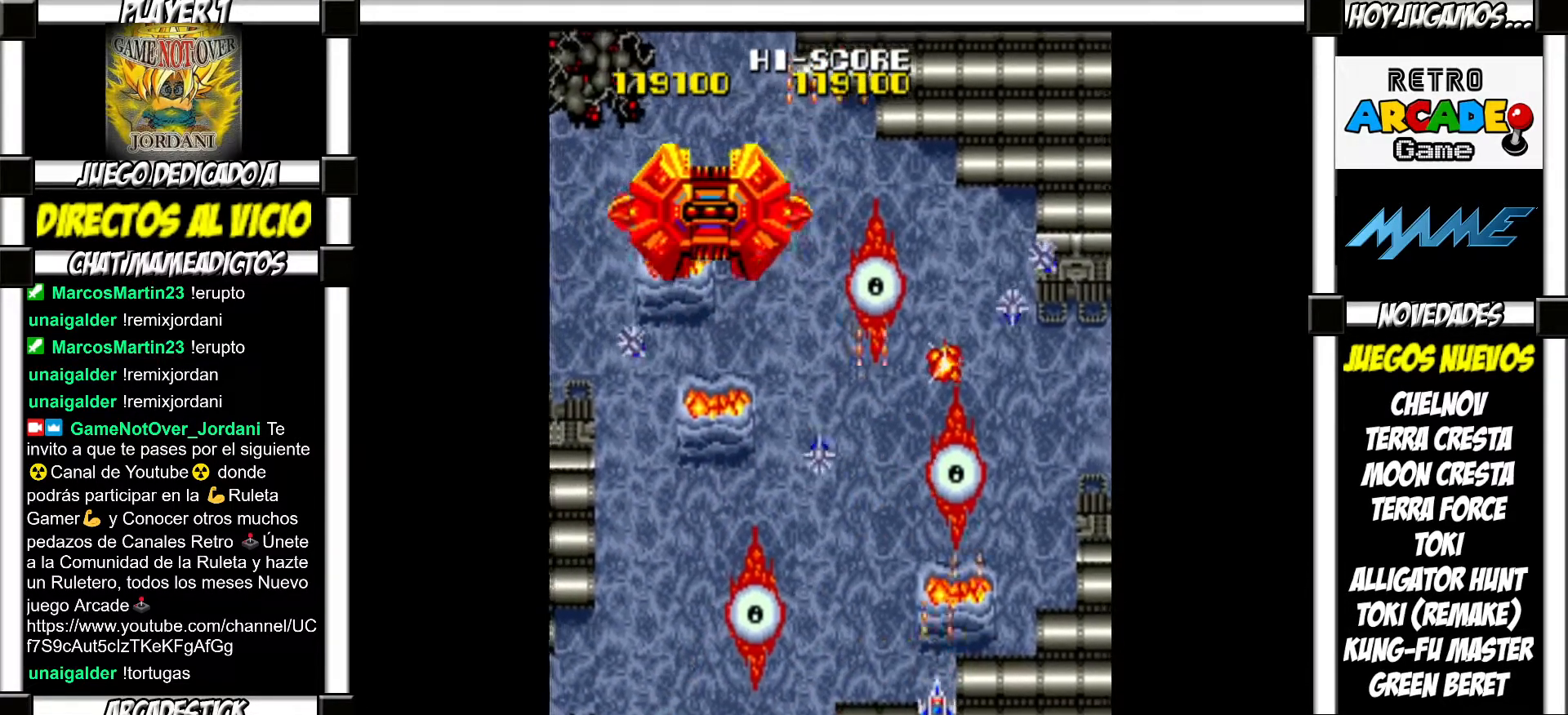
{"buttons": [], "events": [[33, "SQUARE", "up"], [100, "SQUARE", "down"], [167, "SQUARE", "up"], [250, "SQUARE", "down"], [317, "SQUARE", "up"], [400, "SQUARE", "down"], [450, "SQUARE", "up"]]}
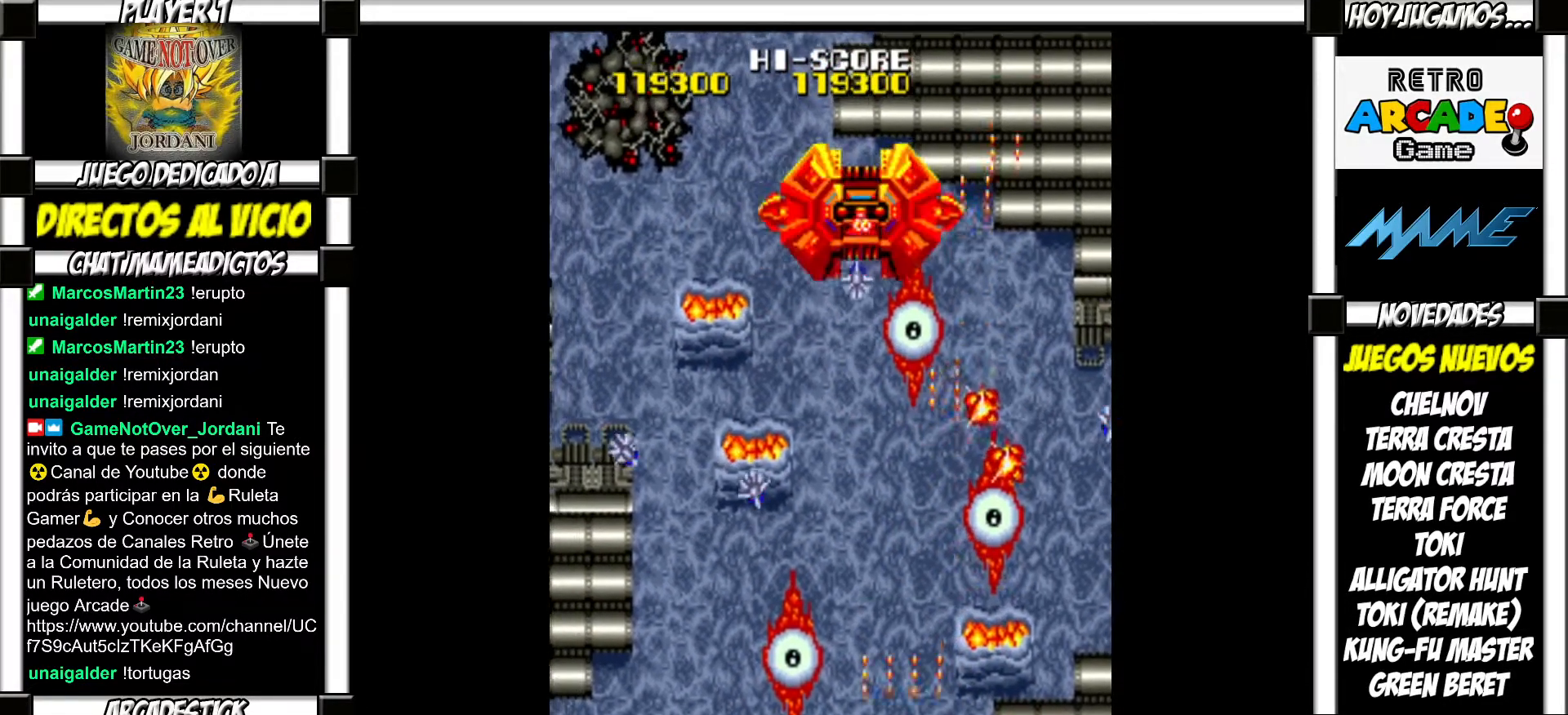
{"buttons": ["SQUARE"], "events": [[17, "SQUARE", "down"], [100, "SQUARE", "up"], [183, "SQUARE", "down"], [233, "SQUARE", "up"], [317, "SQUARE", "down"], [367, "SQUARE", "up"], [450, "SQUARE", "down"]]}
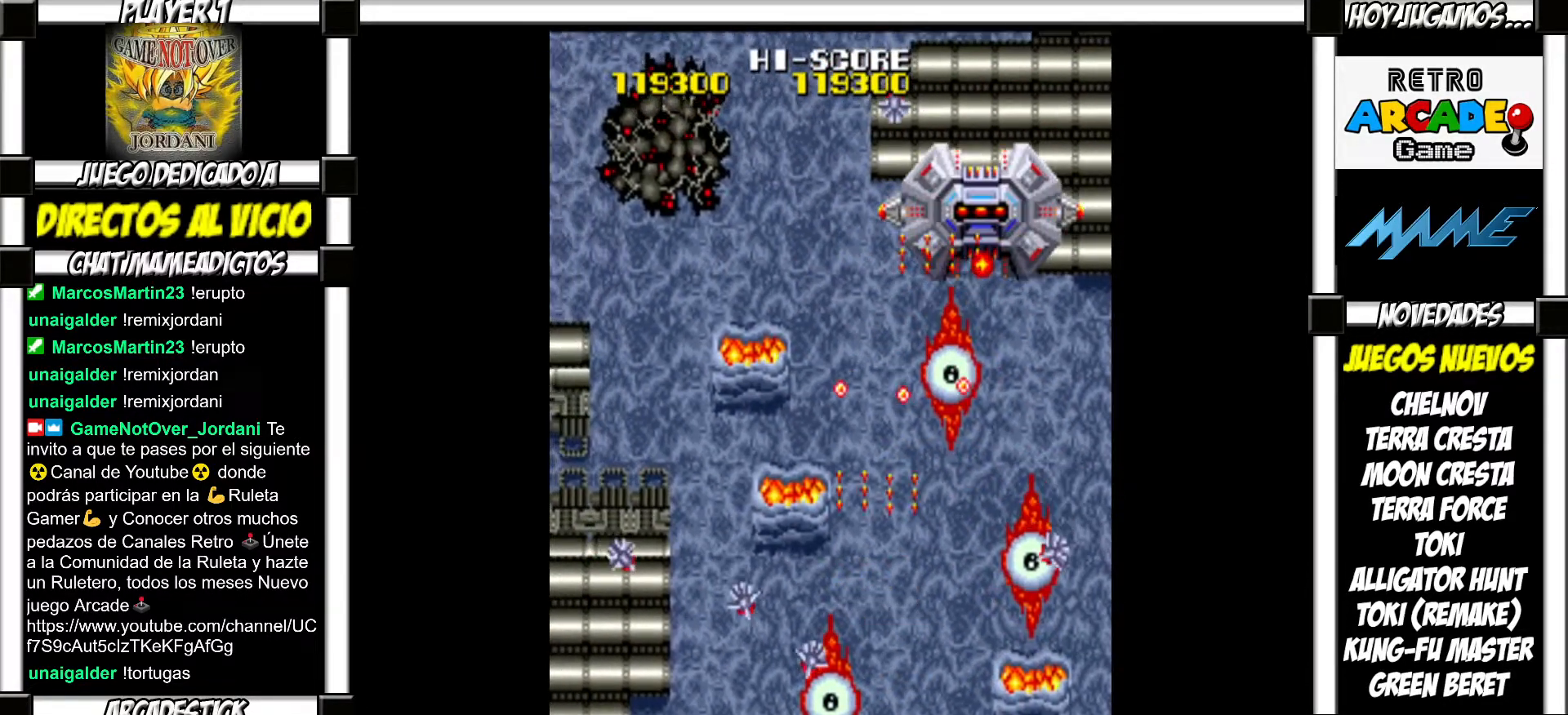
{"buttons": ["SQUARE"], "events": [[17, "SQUARE", "up"], [117, "SQUARE", "down"], [167, "SQUARE", "up"], [233, "SQUARE", "down"], [283, "SQUARE", "up"], [367, "SQUARE", "down"], [433, "SQUARE", "up"], [500, "SQUARE", "down"]]}
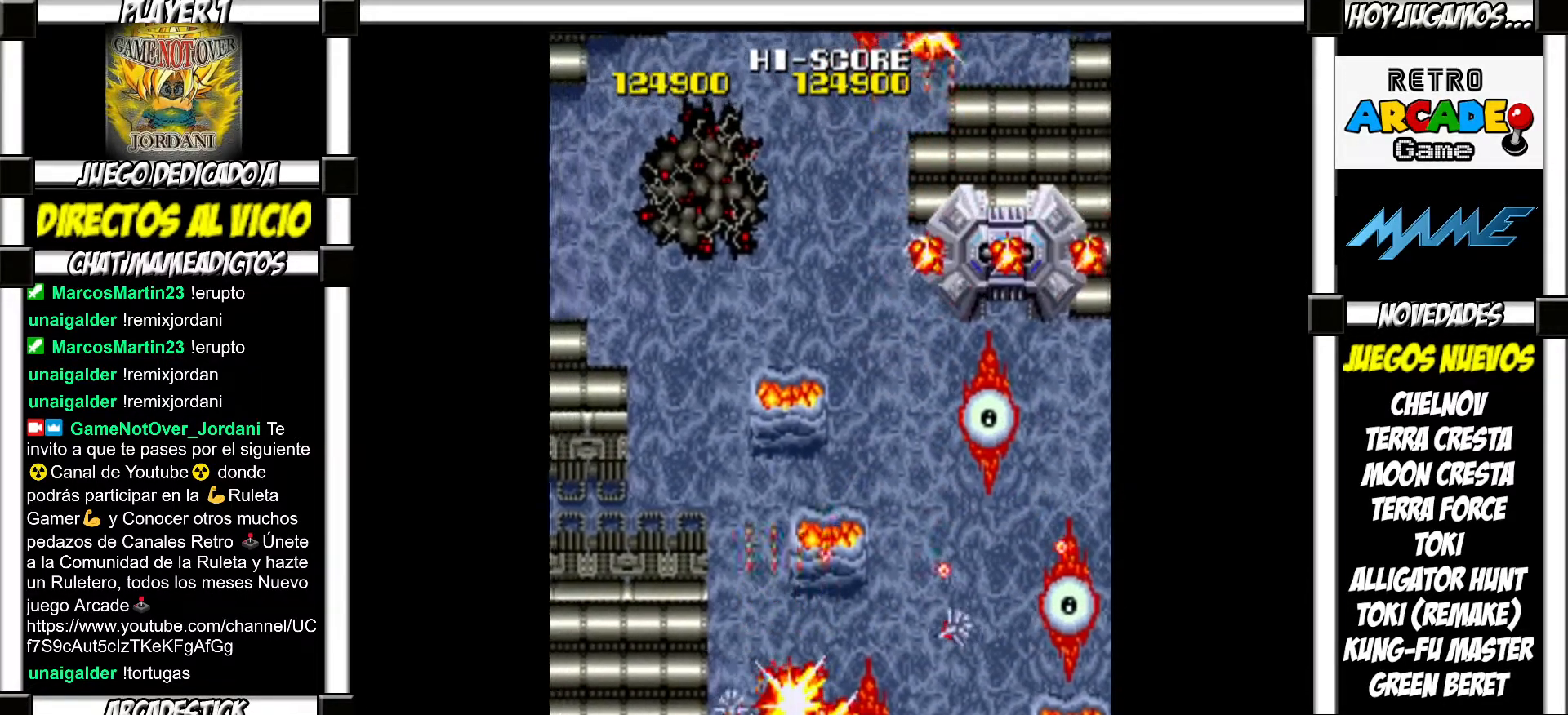
{"buttons": [], "events": [[67, "SQUARE", "up"], [117, "SQUARE", "down"], [200, "SQUARE", "up"], [250, "SQUARE", "down"], [317, "SQUARE", "up"], [383, "SQUARE", "down"], [467, "SQUARE", "up"]]}
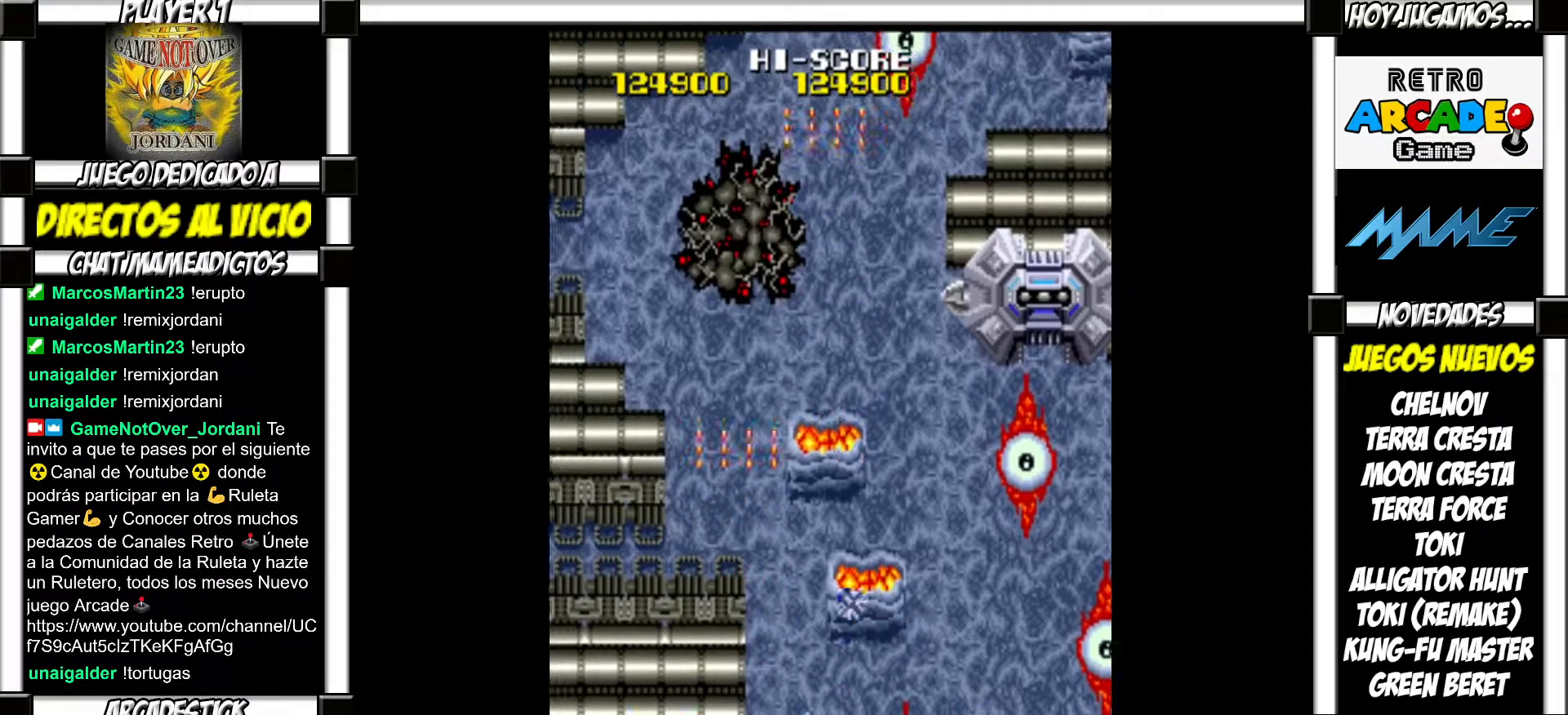
{"buttons": [], "events": [[50, "SQUARE", "down"], [83, "SQUARE", "up"], [200, "SQUARE", "down"], [267, "SQUARE", "up"], [367, "SQUARE", "down"], [417, "SQUARE", "up"]]}
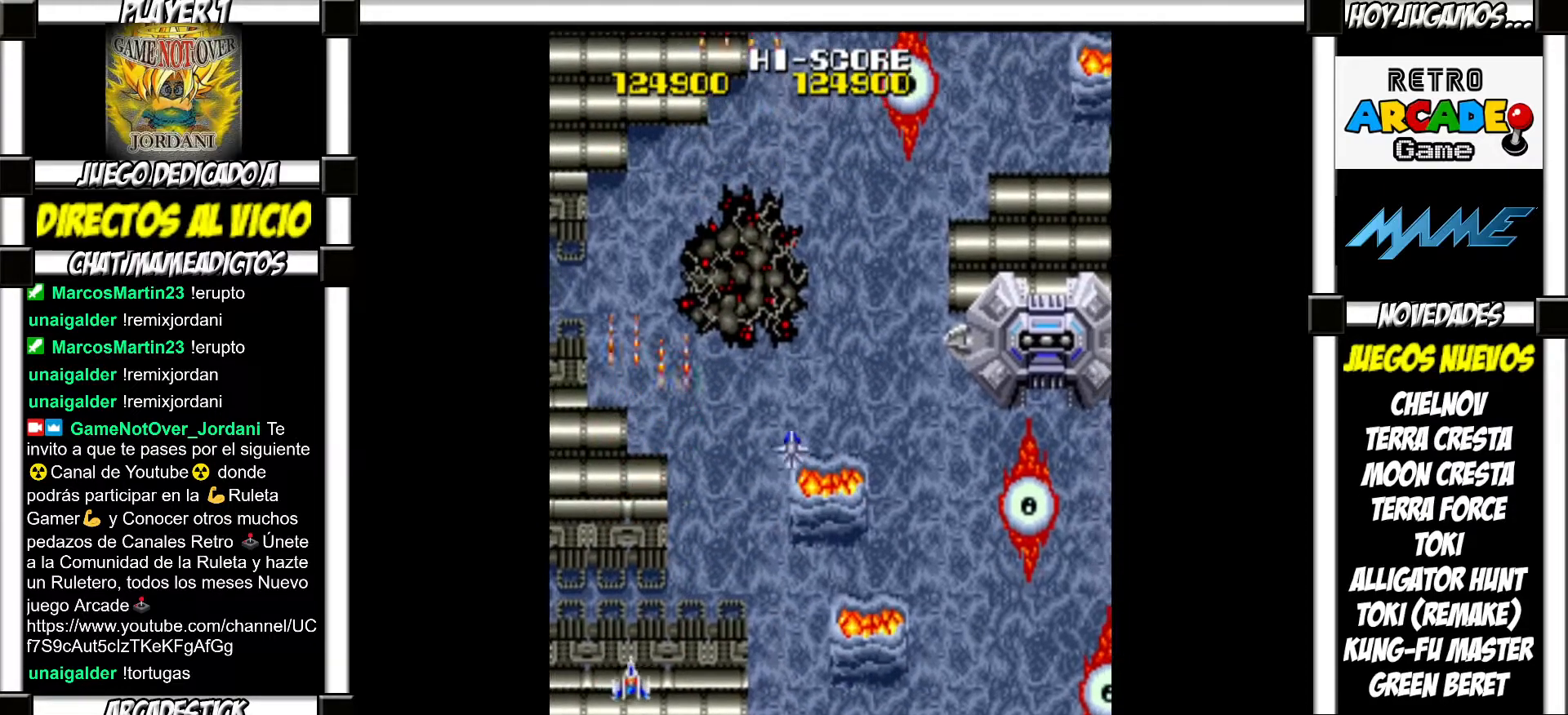
{"buttons": [], "events": [[17, "SQUARE", "down"], [83, "SQUARE", "up"], [183, "SQUARE", "down"], [267, "SQUARE", "up"], [367, "SQUARE", "down"], [417, "SQUARE", "up"]]}
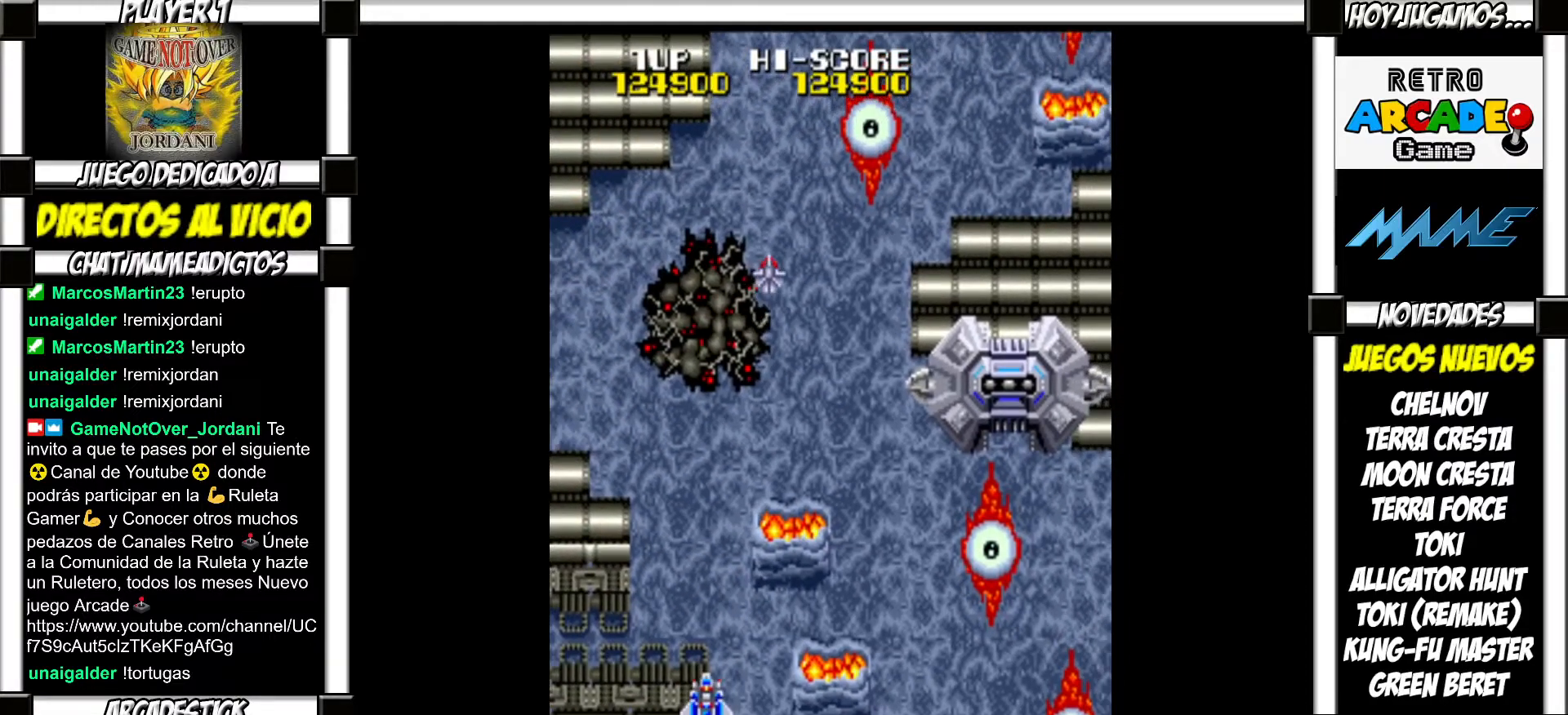
{"buttons": [], "events": [[33, "SQUARE", "down"], [67, "SQUARE", "up"], [200, "SQUARE", "down"], [217, "SQUARE", "up"], [300, "SQUARE", "down"], [350, "SQUARE", "up"]]}
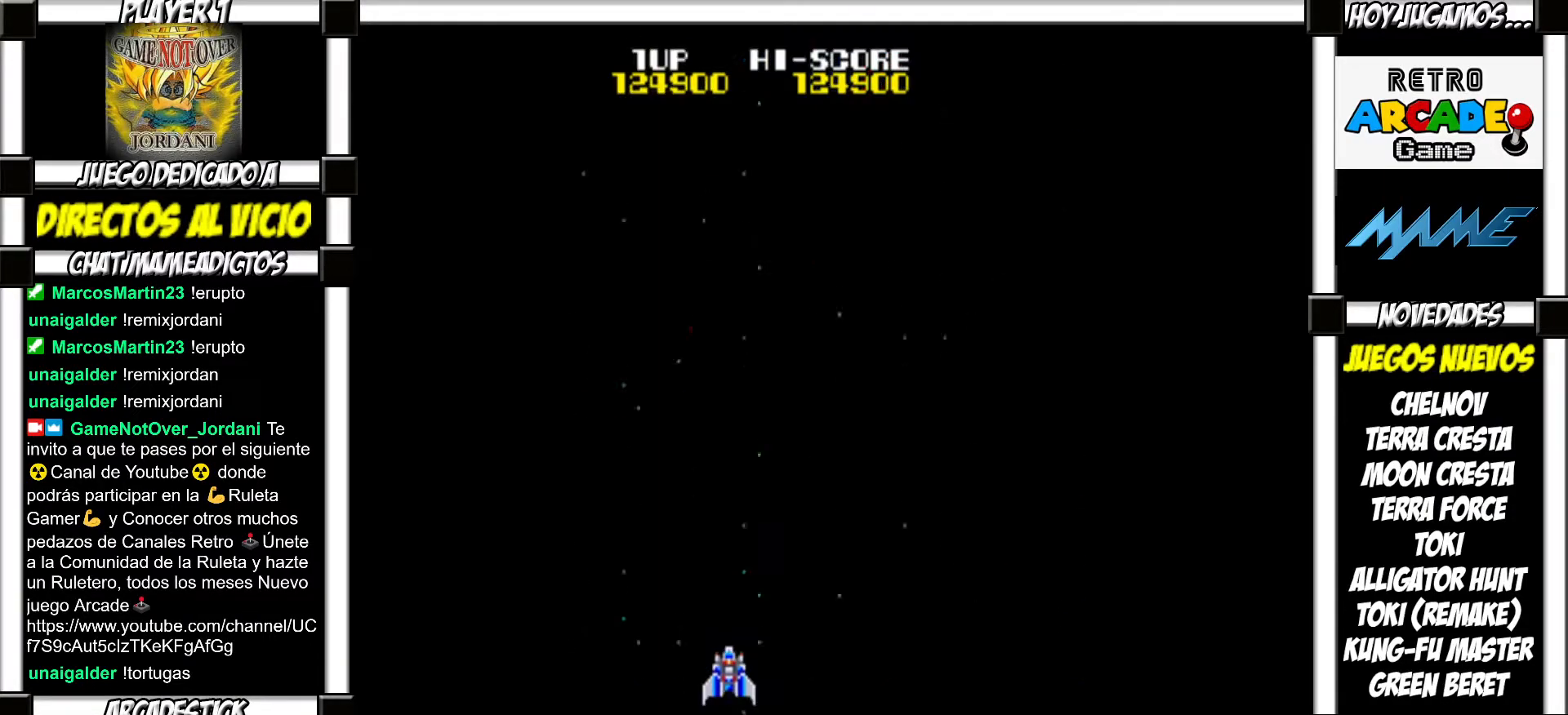
{"buttons": [], "events": []}
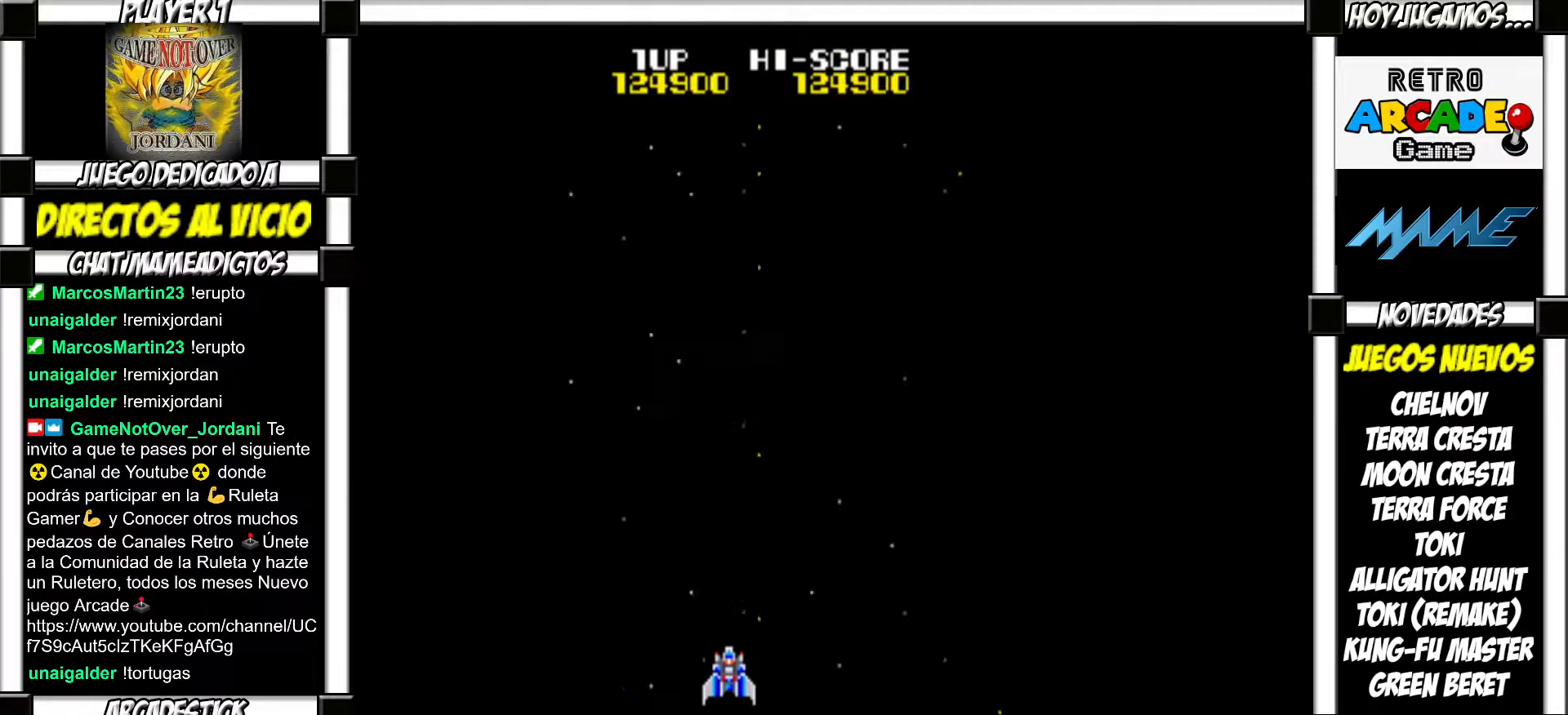
{"buttons": [], "events": []}
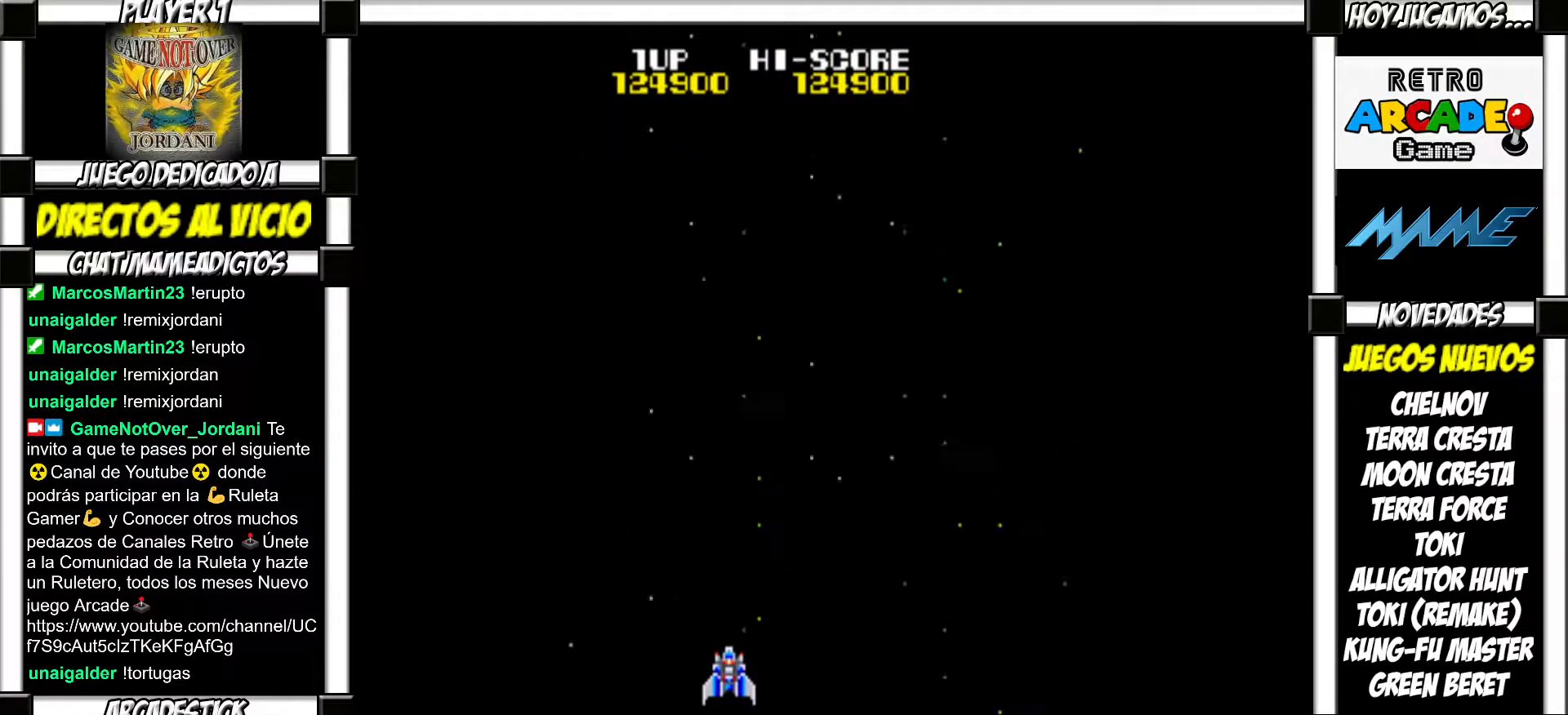
{"buttons": [], "events": []}
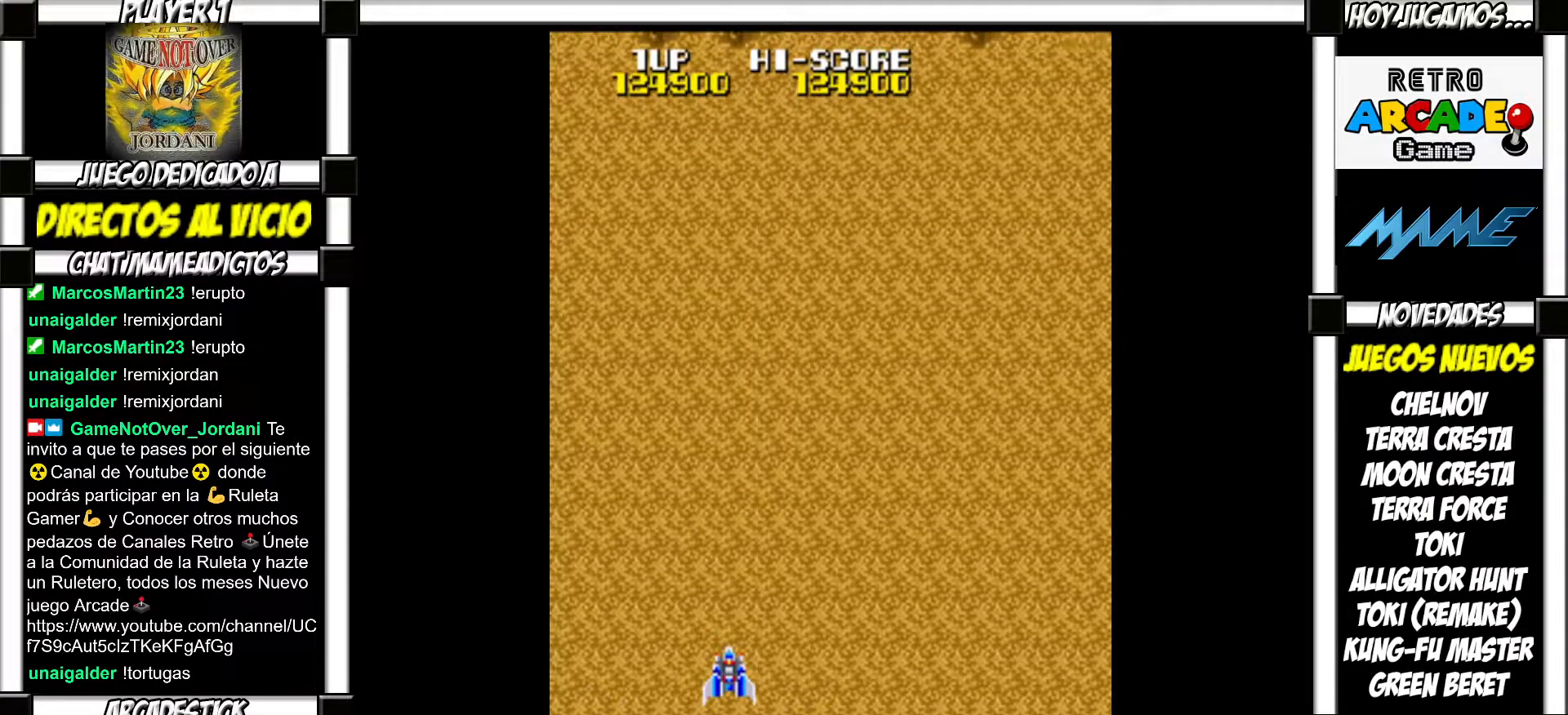
{"buttons": [], "events": [[250, "SQUARE", "down"], [283, "SQUARE", "up"], [383, "SQUARE", "down"], [417, "SQUARE", "up"]]}
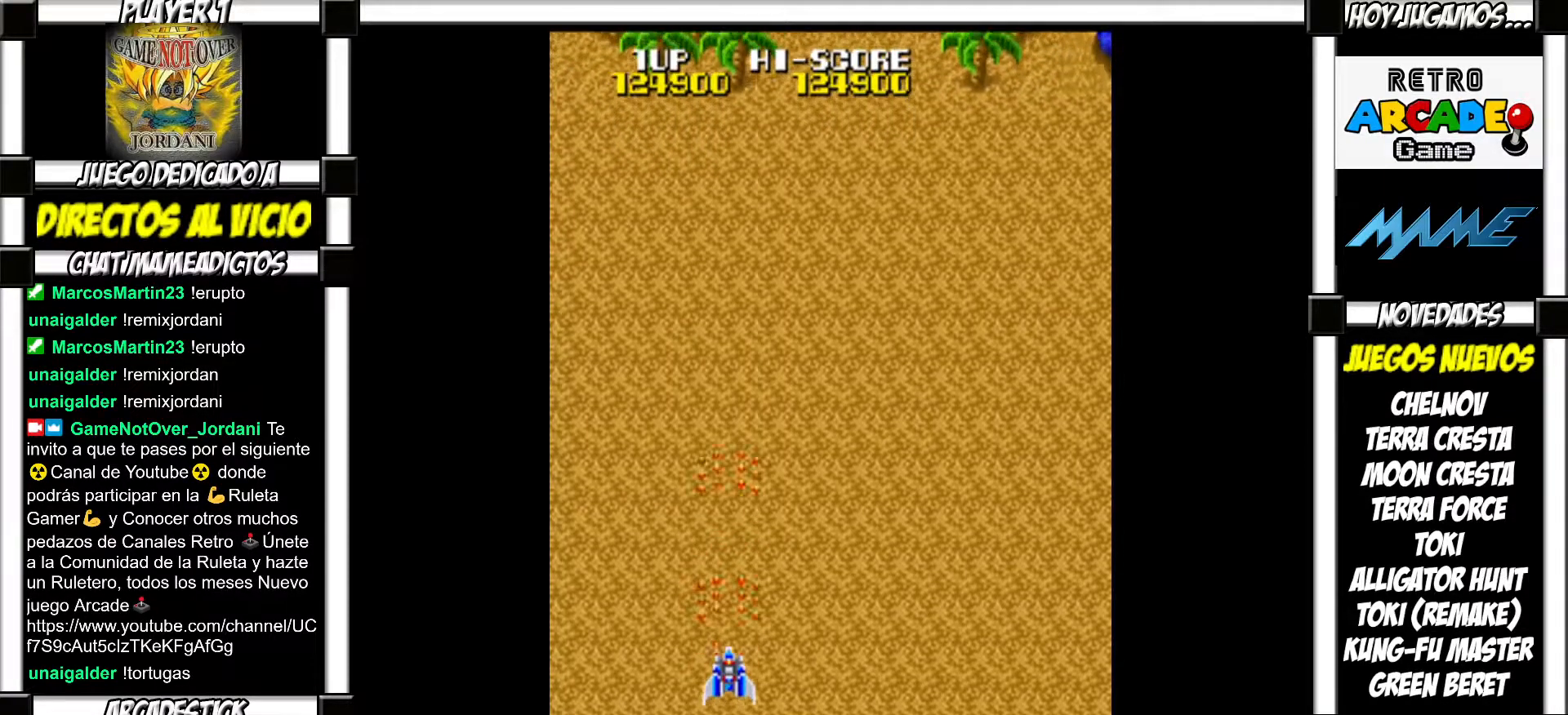
{"buttons": [], "events": [[33, "SQUARE", "down"], [67, "SQUARE", "up"], [167, "SQUARE", "down"], [200, "SQUARE", "up"], [300, "SQUARE", "down"], [317, "SQUARE", "up"], [433, "SQUARE", "down"], [467, "SQUARE", "up"]]}
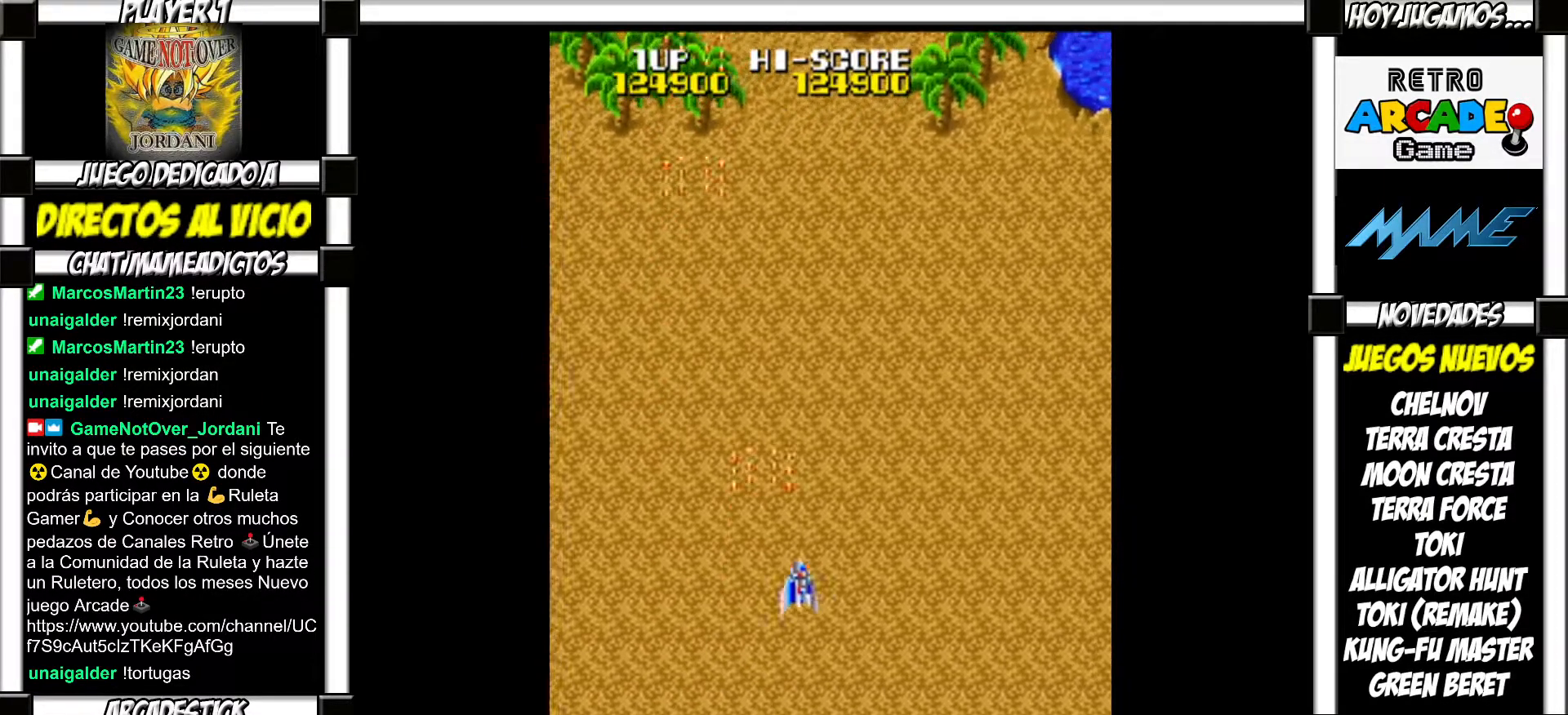
{"buttons": [], "events": [[50, "SQUARE", "down"], [83, "SQUARE", "up"], [183, "SQUARE", "down"], [217, "SQUARE", "up"], [333, "SQUARE", "down"], [367, "SQUARE", "up"], [433, "SQUARE", "down"], [500, "SQUARE", "up"]]}
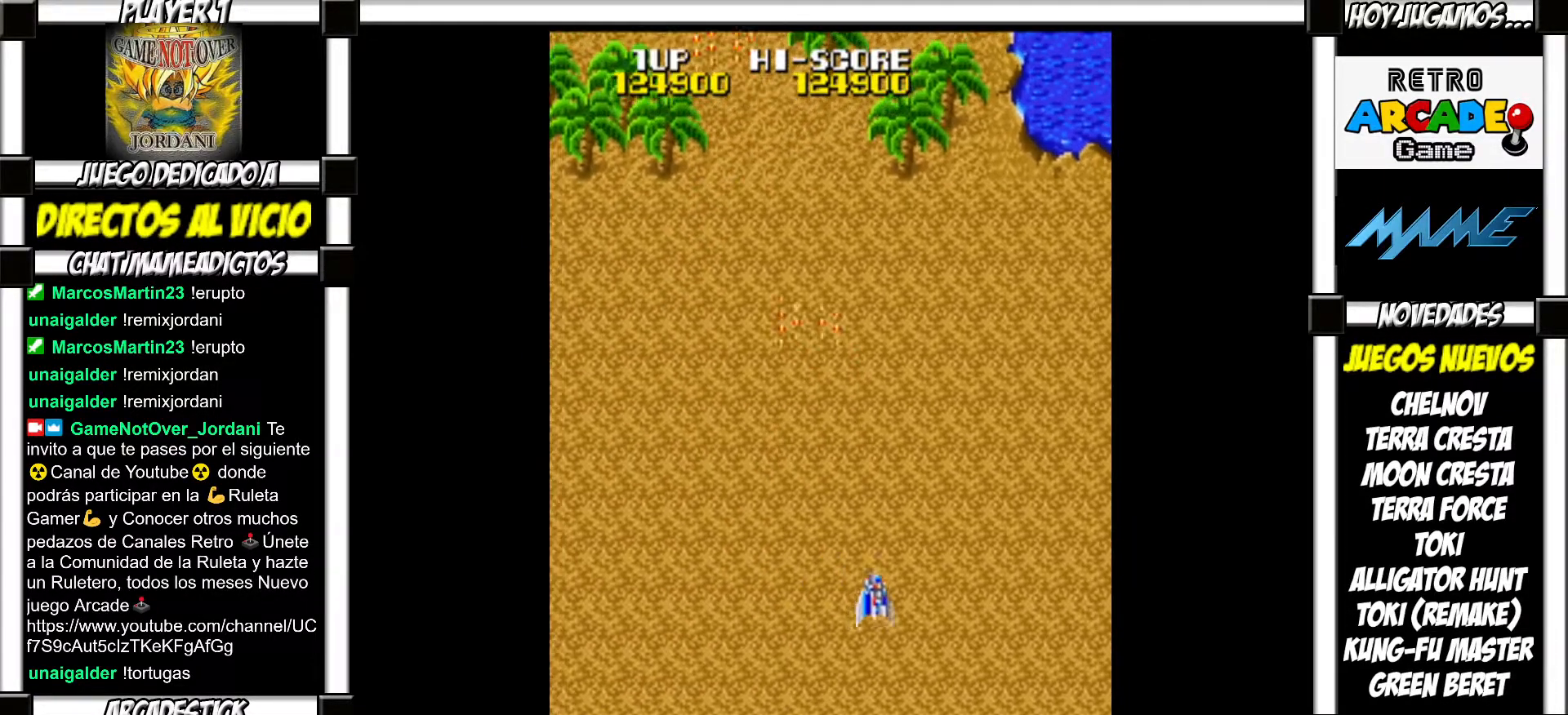
{"buttons": ["SQUARE"], "events": [[100, "SQUARE", "down"], [117, "SQUARE", "up"], [233, "SQUARE", "down"], [250, "SQUARE", "up"], [367, "SQUARE", "down"], [400, "SQUARE", "up"], [483, "SQUARE", "down"]]}
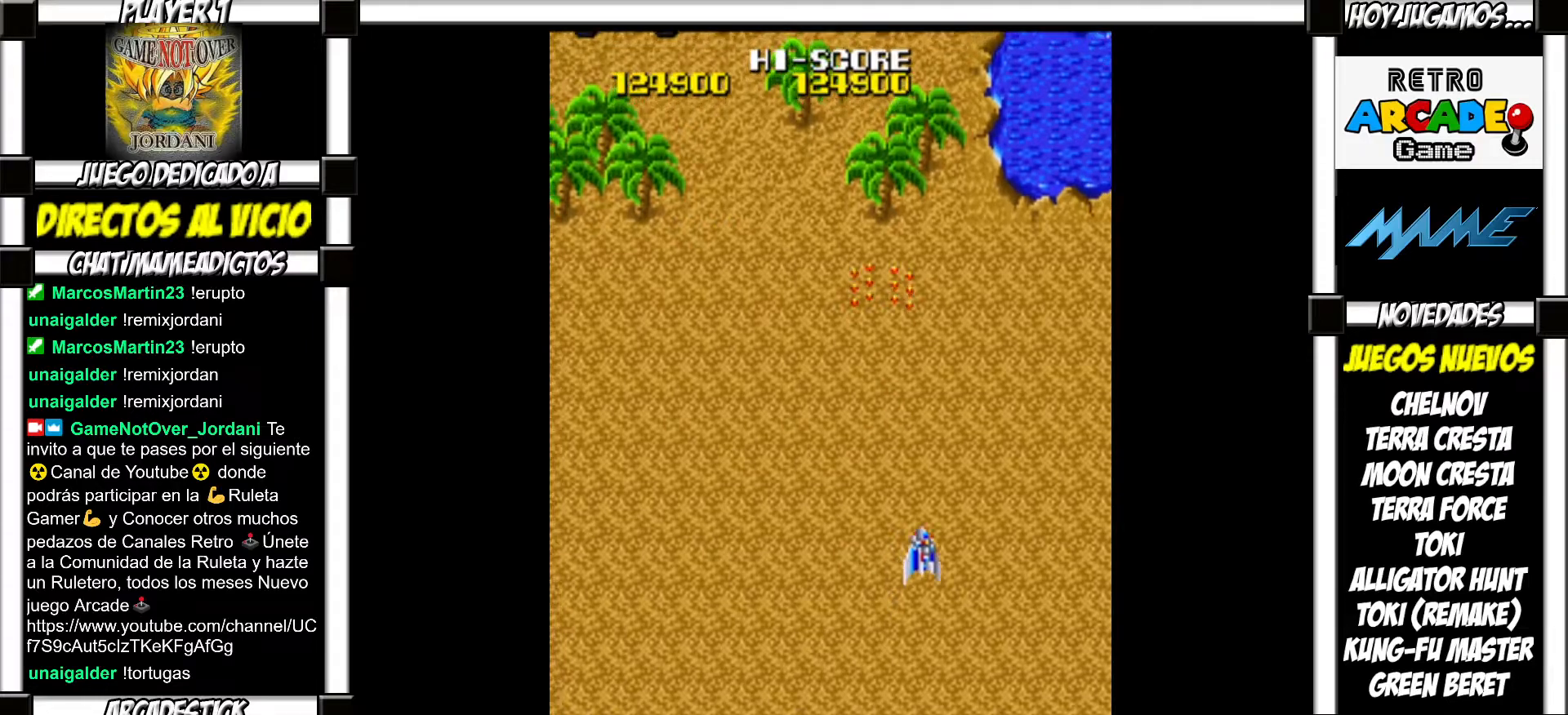
{"buttons": ["SQUARE"], "events": [[17, "SQUARE", "up"], [250, "SQUARE", "down"], [283, "SQUARE", "up"], [383, "SQUARE", "down"], [417, "SQUARE", "up"], [500, "SQUARE", "down"]]}
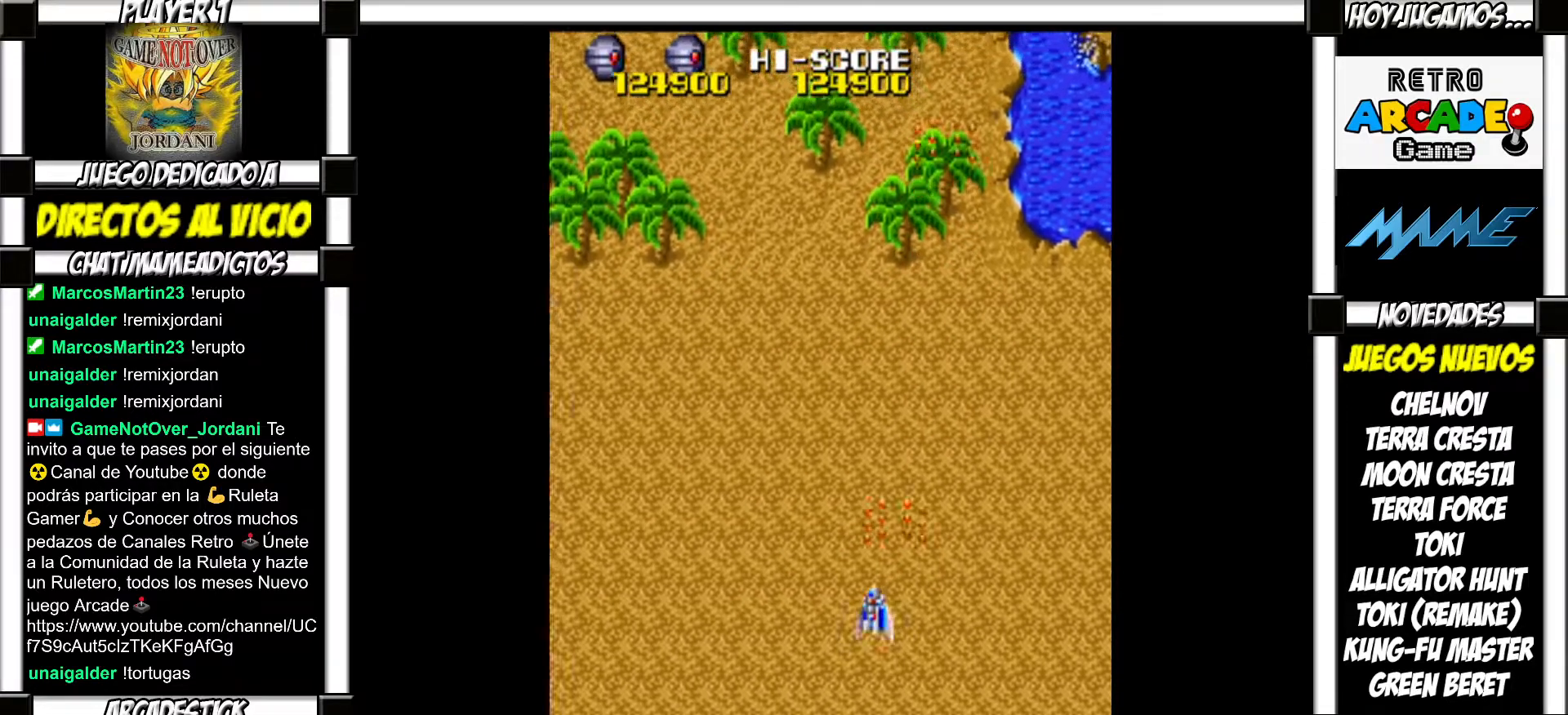
{"buttons": [], "events": [[50, "SQUARE", "up"], [150, "SQUARE", "down"], [183, "SQUARE", "up"], [267, "SQUARE", "down"], [300, "SQUARE", "up"], [417, "SQUARE", "down"], [433, "SQUARE", "up"]]}
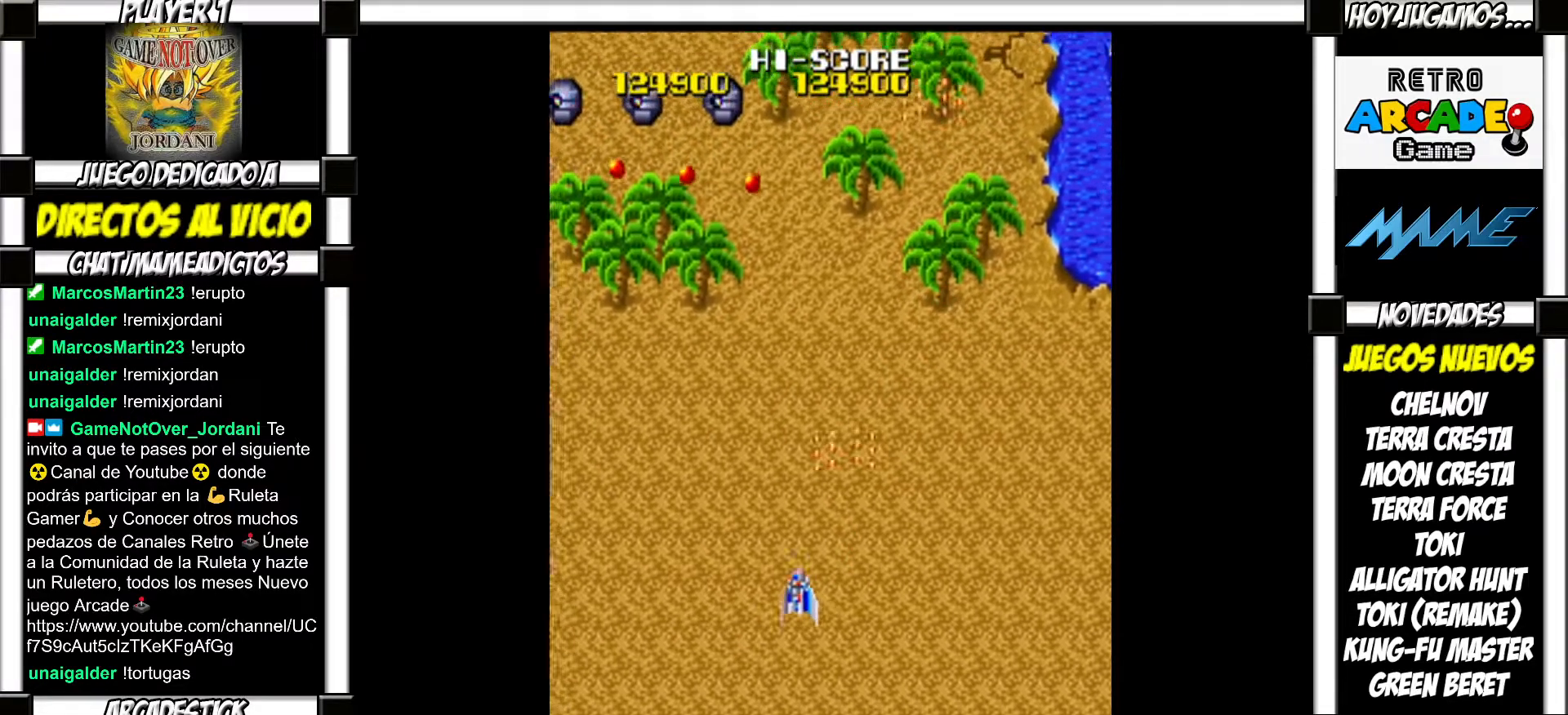
{"buttons": [], "events": [[33, "SQUARE", "down"], [67, "SQUARE", "up"], [167, "SQUARE", "down"], [217, "SQUARE", "up"], [333, "SQUARE", "down"], [367, "SQUARE", "up"], [450, "SQUARE", "down"], [483, "SQUARE", "up"]]}
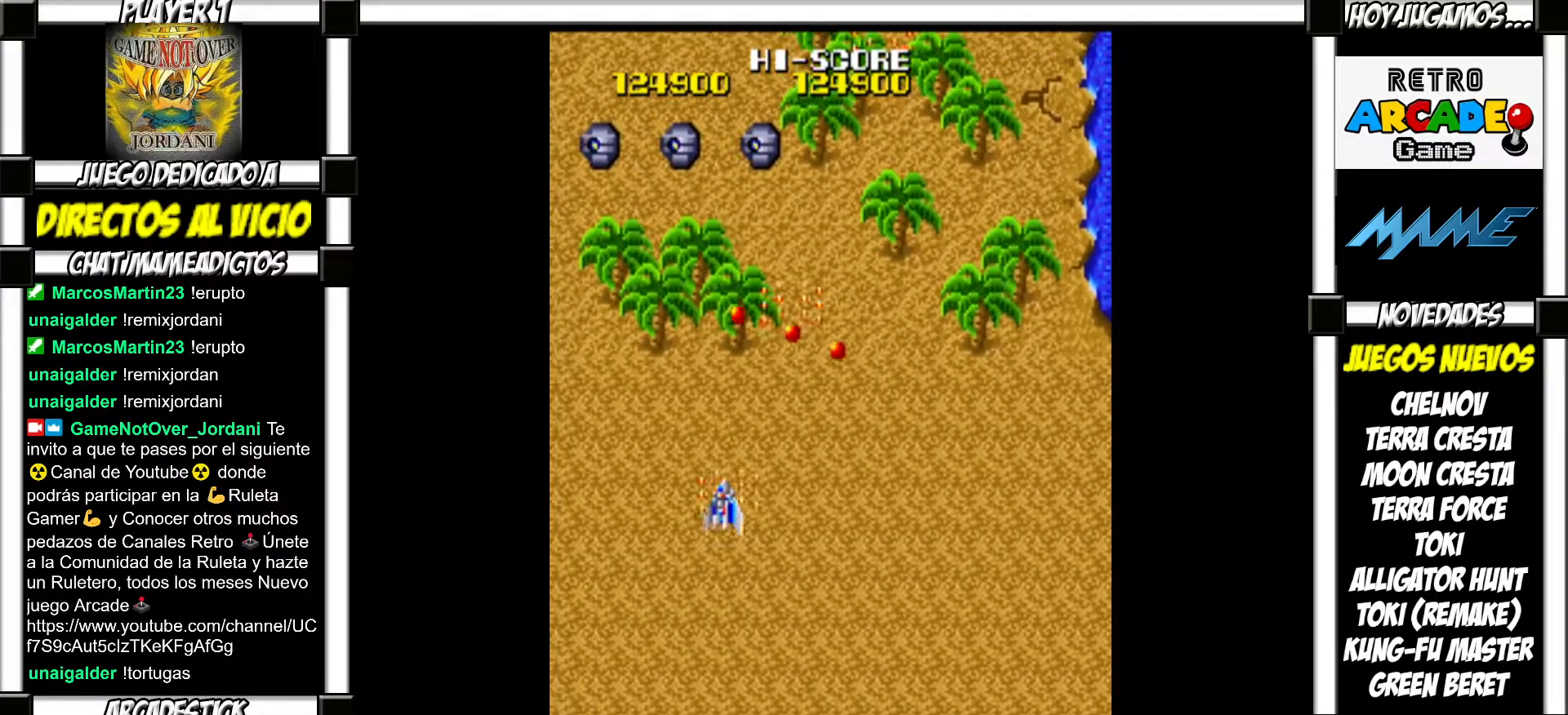
{"buttons": [], "events": [[100, "SQUARE", "down"], [133, "SQUARE", "up"], [233, "SQUARE", "down"], [267, "SQUARE", "up"], [383, "SQUARE", "down"], [417, "SQUARE", "up"]]}
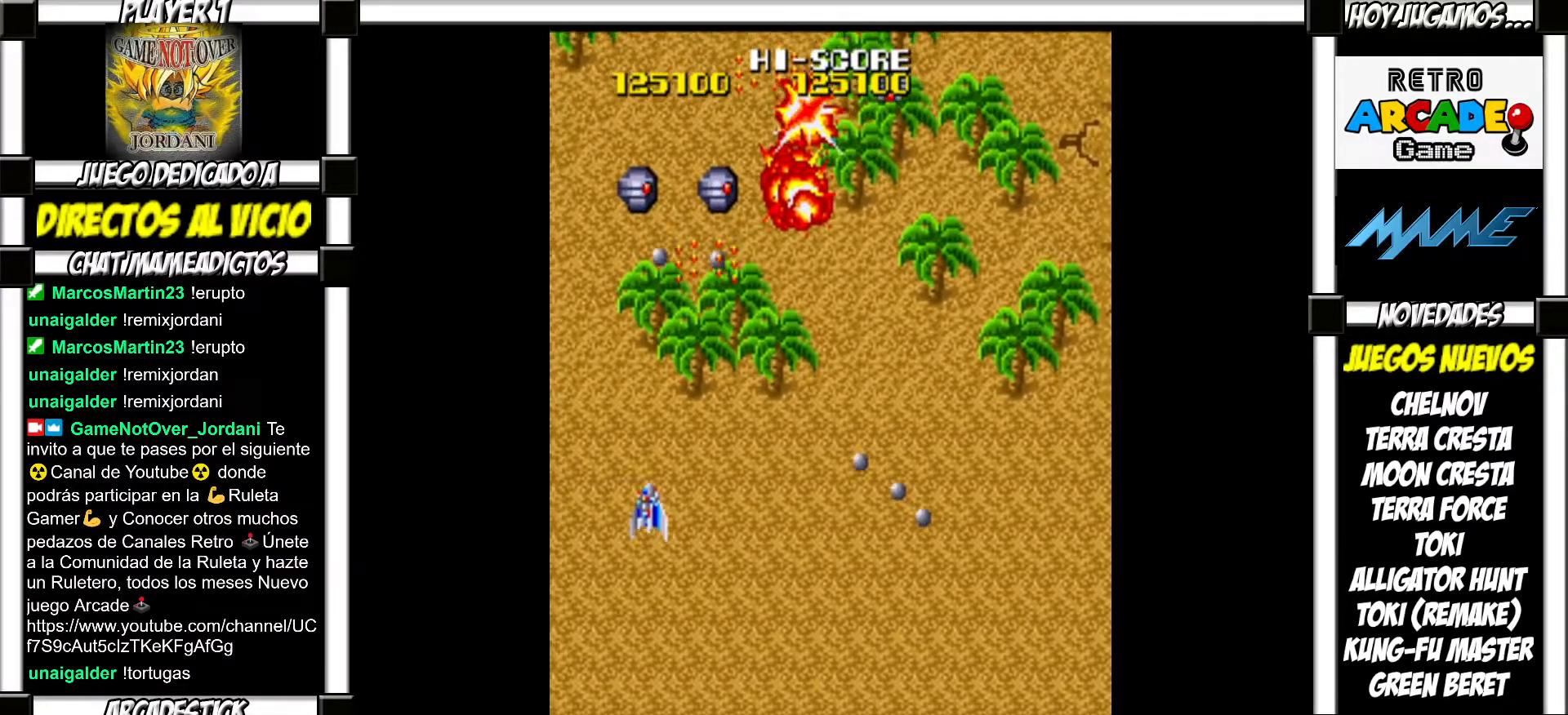
{"buttons": [], "events": [[17, "SQUARE", "down"], [50, "SQUARE", "up"], [167, "SQUARE", "down"], [200, "SQUARE", "up"], [283, "SQUARE", "down"], [333, "SQUARE", "up"], [433, "SQUARE", "down"], [483, "SQUARE", "up"]]}
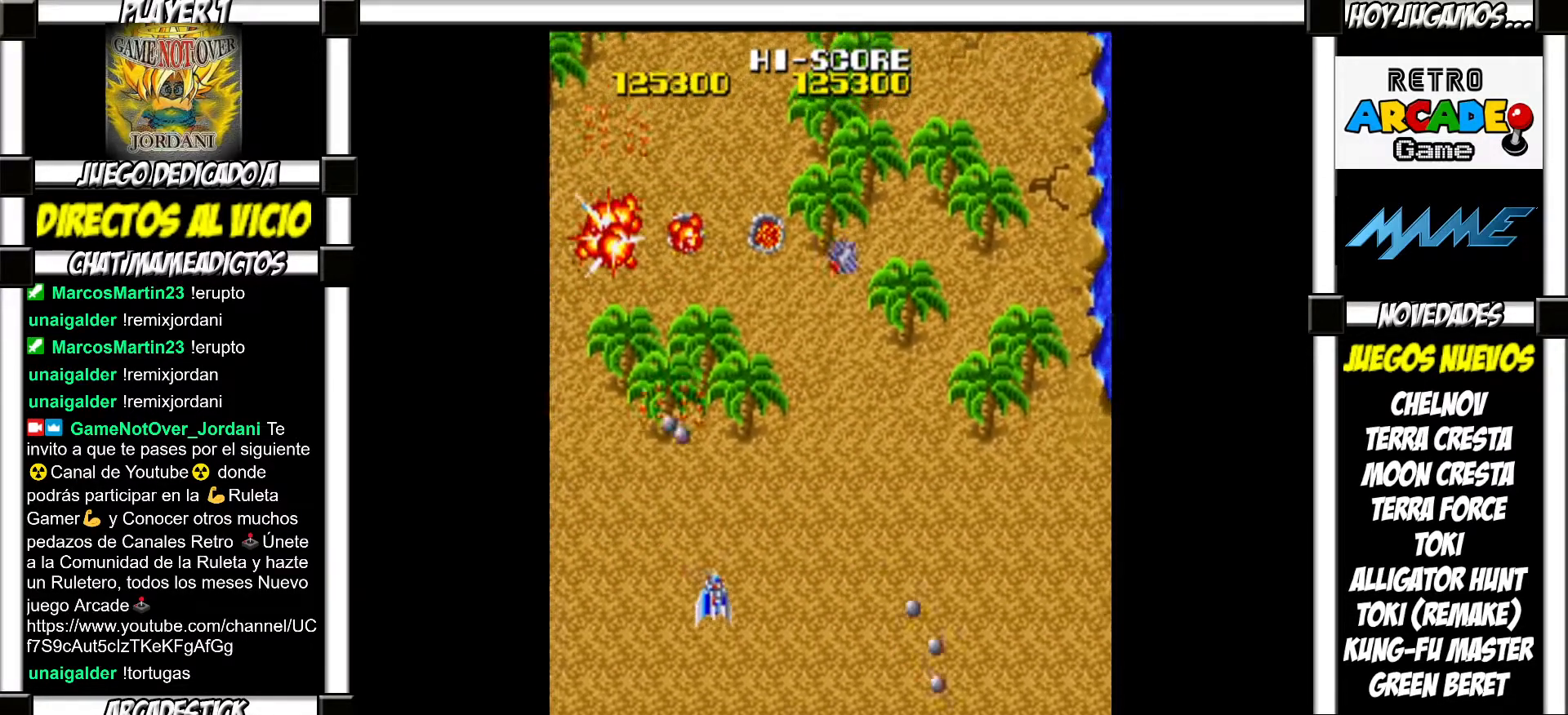
{"buttons": [], "events": [[83, "SQUARE", "down"], [117, "SQUARE", "up"], [217, "SQUARE", "down"], [267, "SQUARE", "up"], [350, "SQUARE", "down"], [400, "SQUARE", "up"]]}